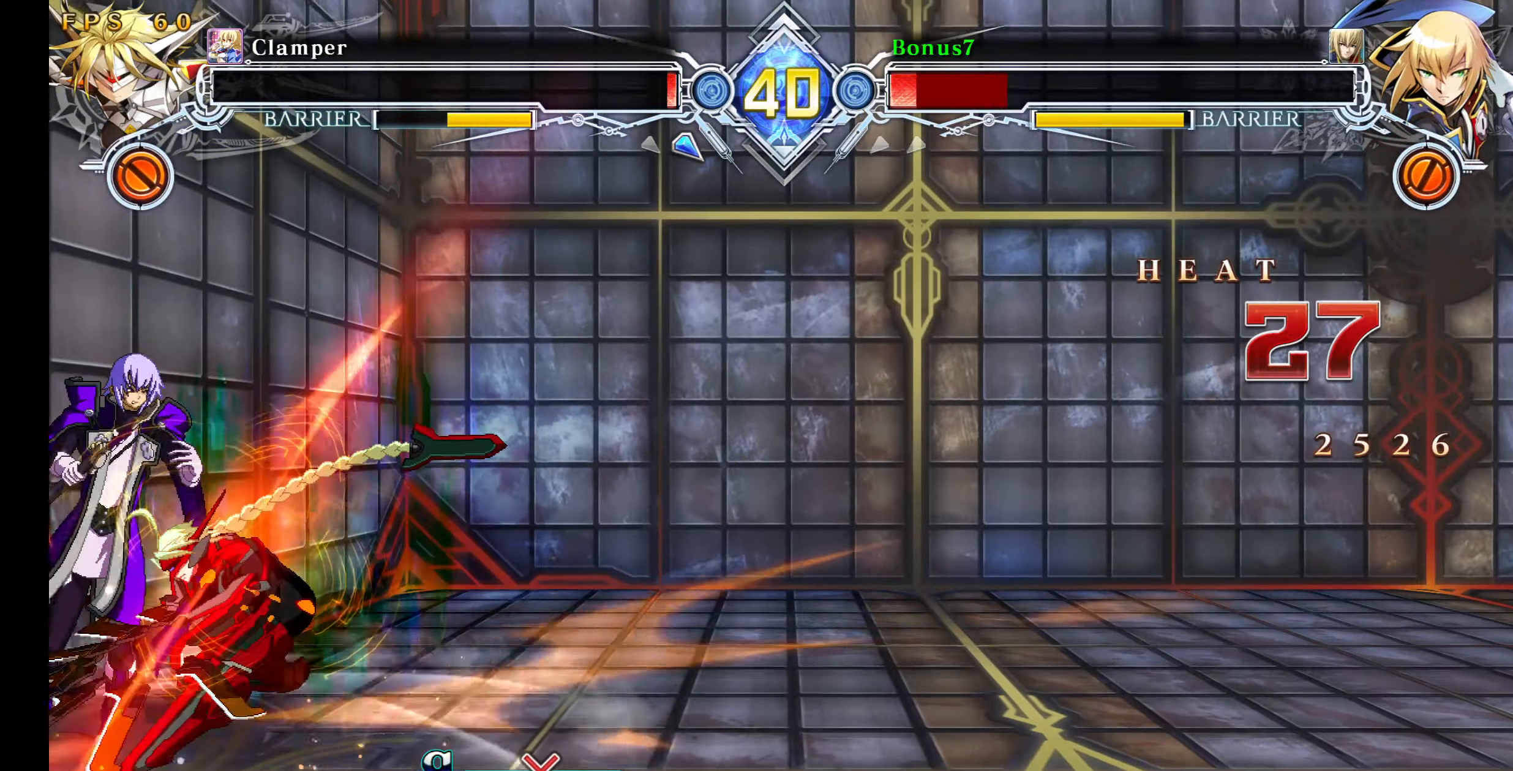
Gameplay with a controller (arcade stick); each line is a JSON object with the inputs held at the frame after it. "events" lists button and stick changes between this image and that frame as [ms after this image, input, new state], when the widget could be followed in between. Not read: L3 R3 SELECT START.
{"buttons": ["SQUARE", "TRIANGLE", "DPAD_LEFT"], "events": []}
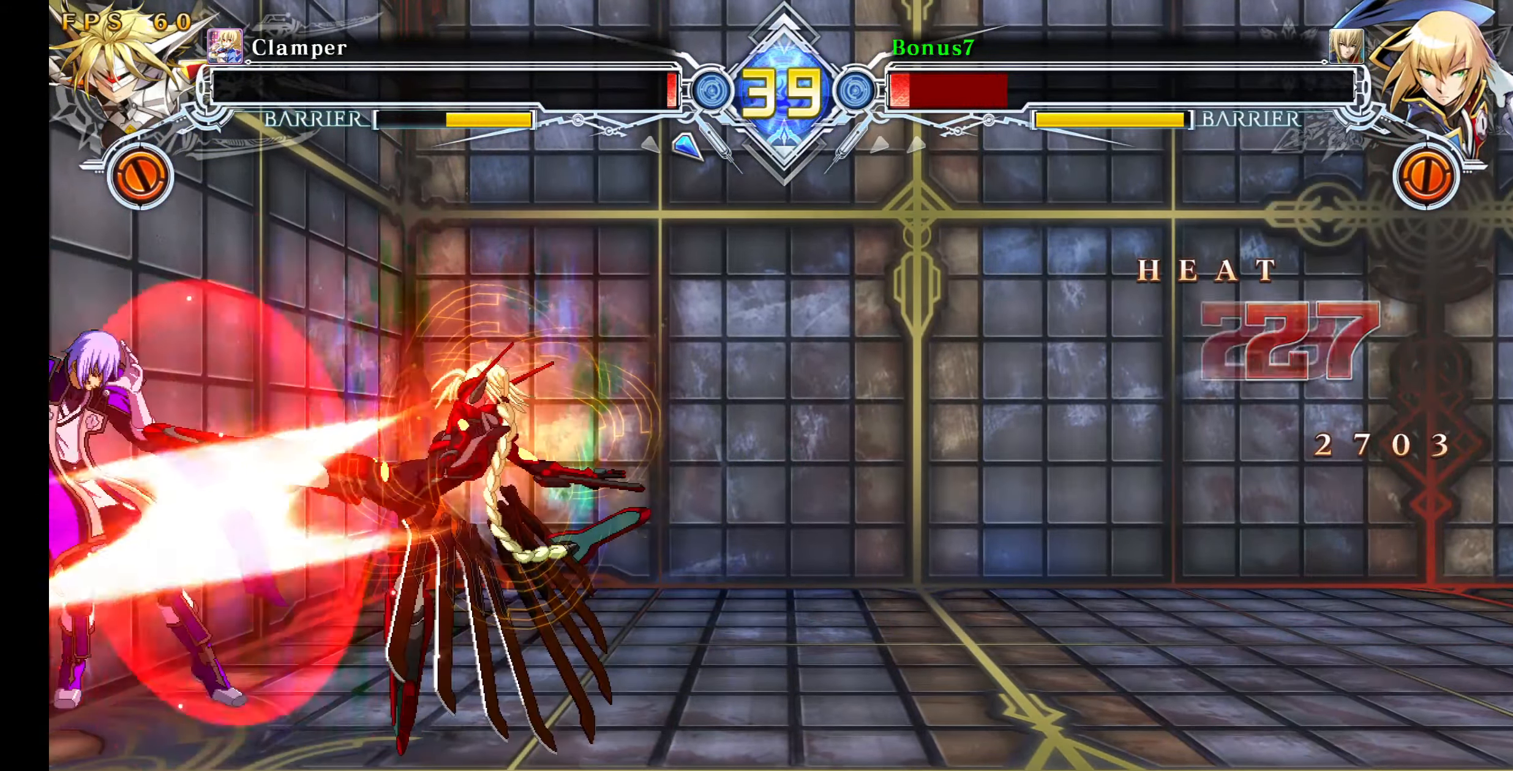
{"buttons": ["SQUARE", "TRIANGLE", "DPAD_LEFT"], "events": []}
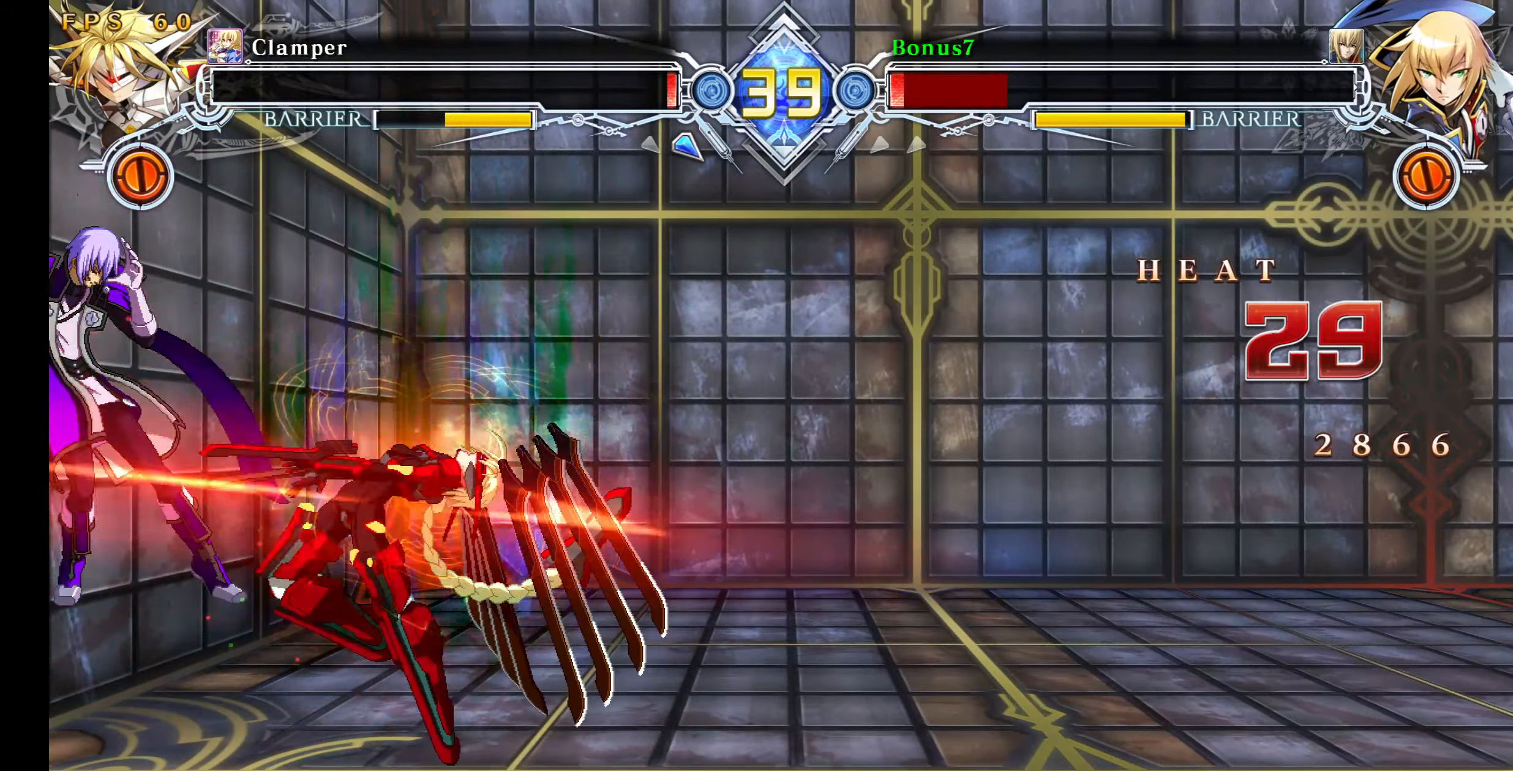
{"buttons": ["DPAD_LEFT"], "events": [[100, "SQUARE", "up"], [117, "TRIANGLE", "up"], [200, "L1", "down"], [283, "L1", "up"]]}
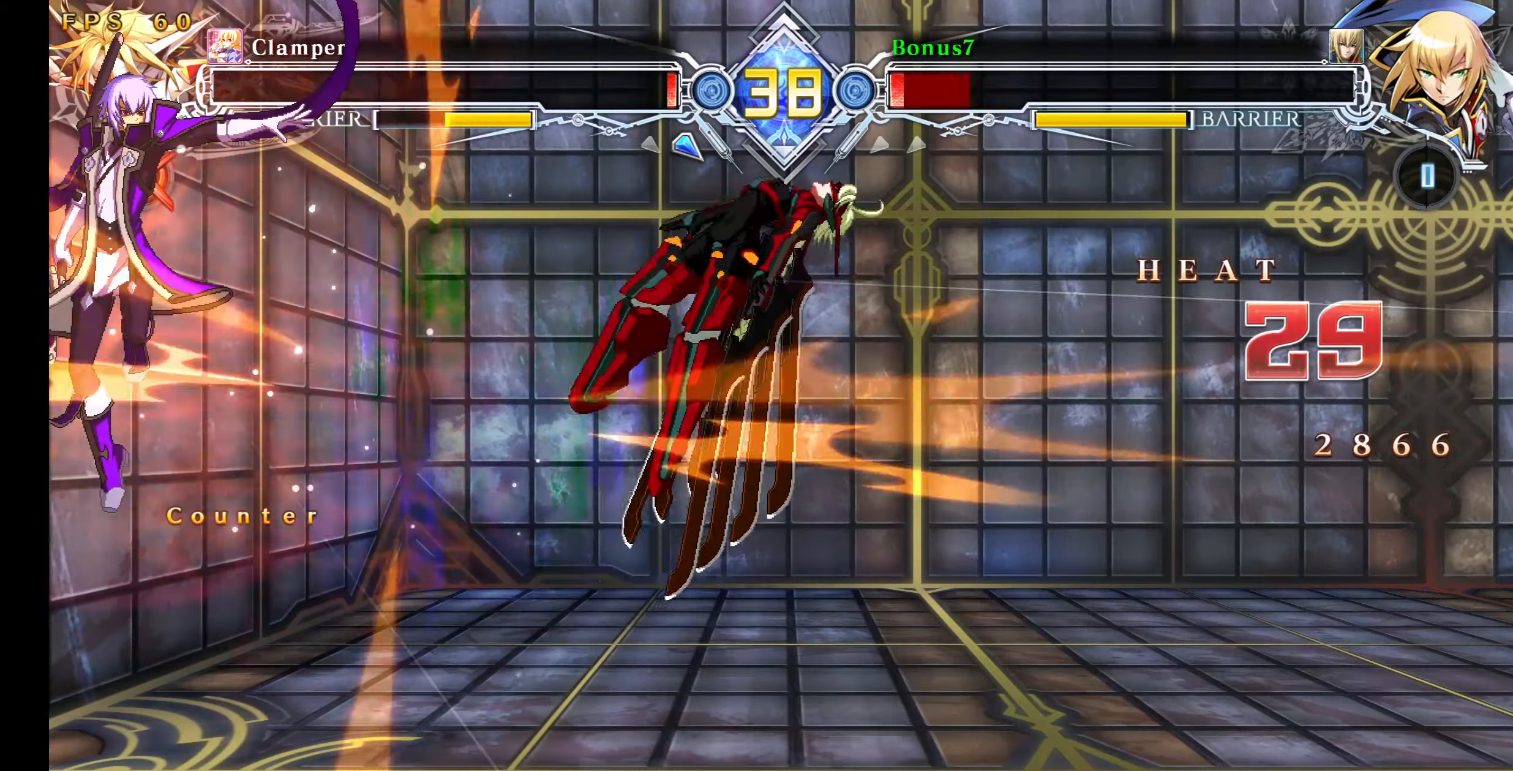
{"buttons": [], "events": [[150, "DPAD_LEFT", "up"]]}
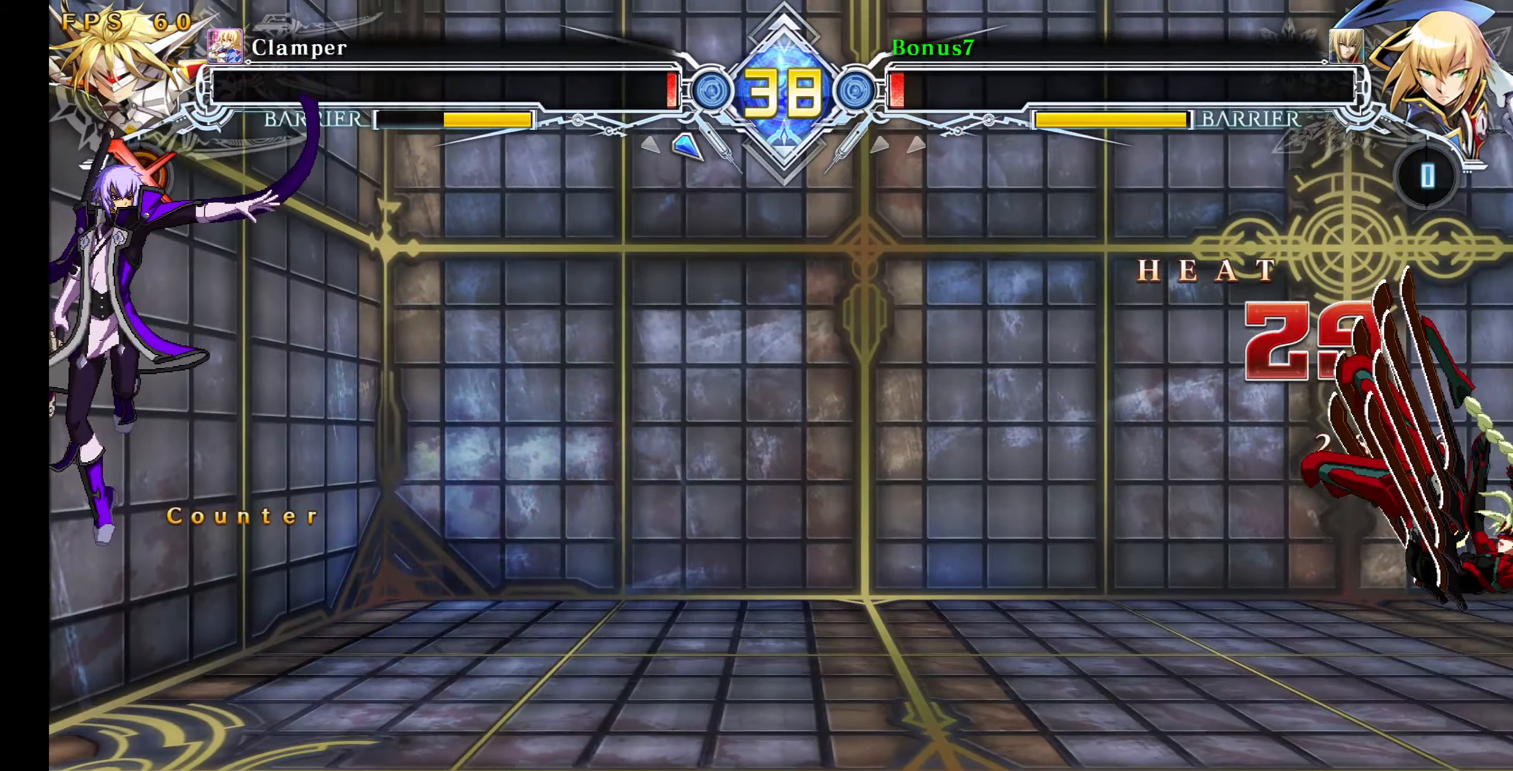
{"buttons": ["DPAD_DOWN"], "events": [[133, "DPAD_RIGHT", "down"], [200, "DPAD_RIGHT", "up"], [250, "DPAD_RIGHT", "down"], [433, "DPAD_DOWN", "down"], [500, "DPAD_RIGHT", "up"]]}
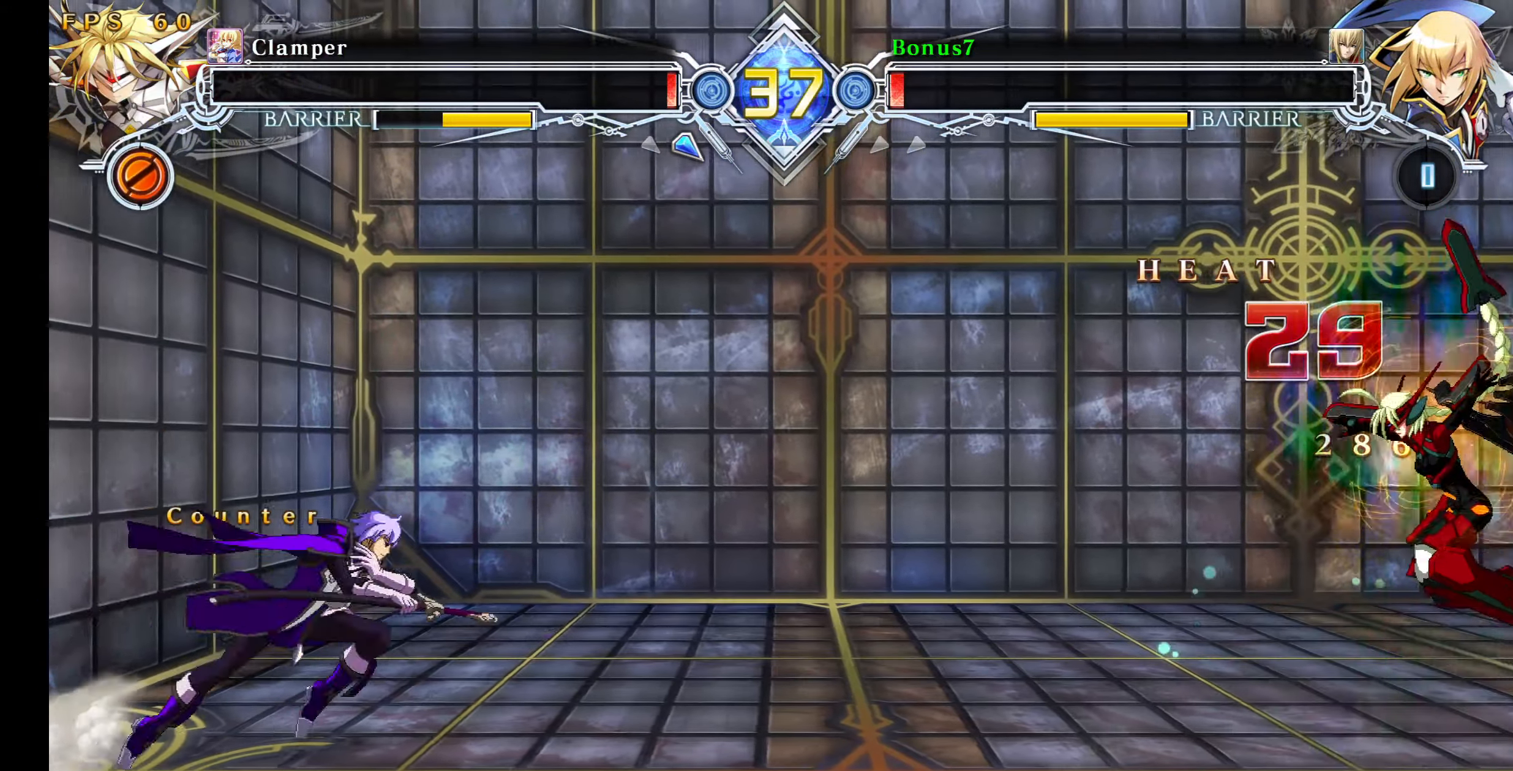
{"buttons": ["DPAD_RIGHT"], "events": [[17, "DPAD_LEFT", "down"], [33, "DPAD_DOWN", "up"], [100, "DPAD_DOWN", "down"], [117, "DPAD_LEFT", "up"], [150, "DPAD_RIGHT", "down"], [167, "DPAD_DOWN", "up"], [184, "R1", "down"], [250, "R1", "up"]]}
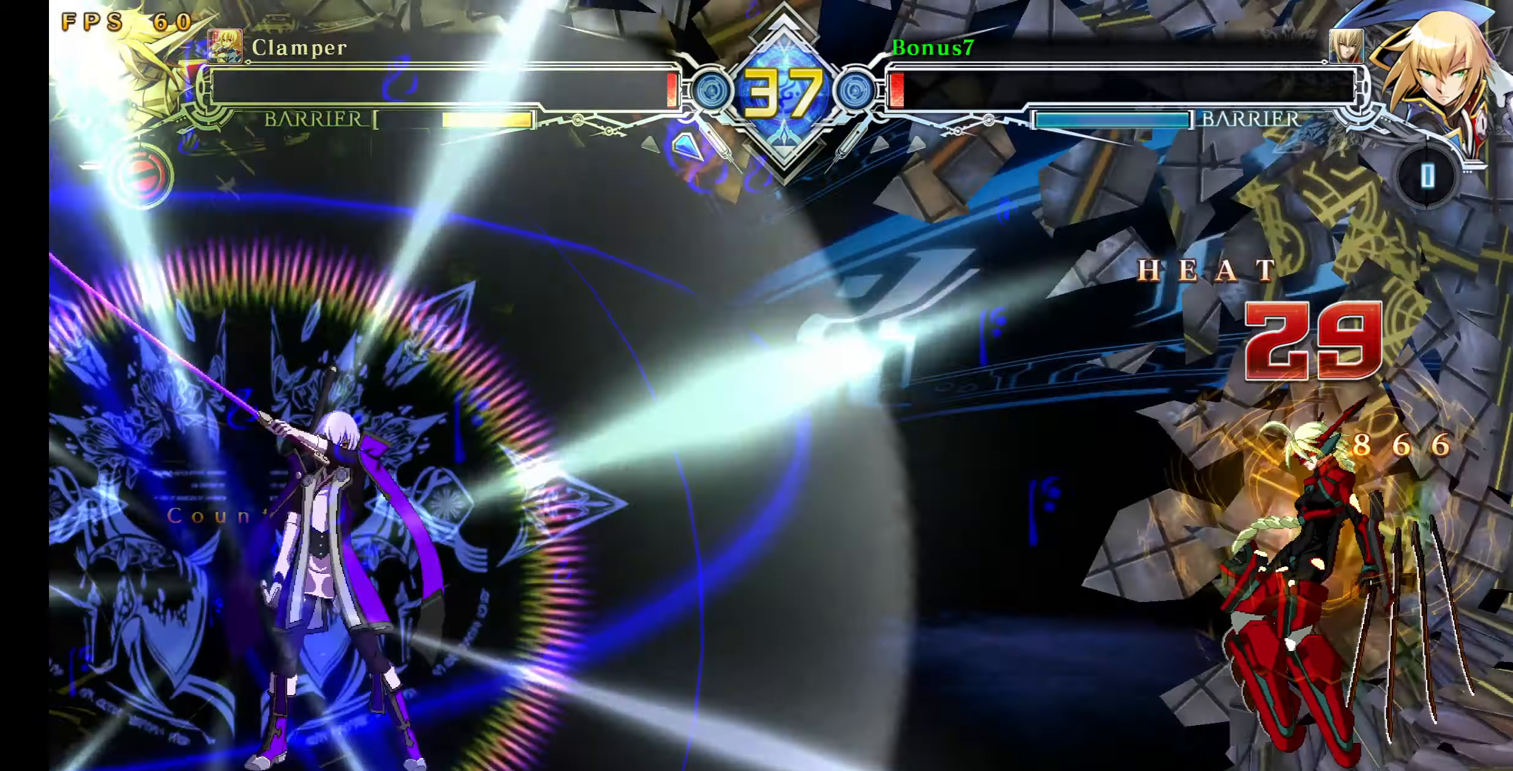
{"buttons": ["DPAD_LEFT"], "events": [[34, "DPAD_RIGHT", "up"], [134, "DPAD_LEFT", "down"]]}
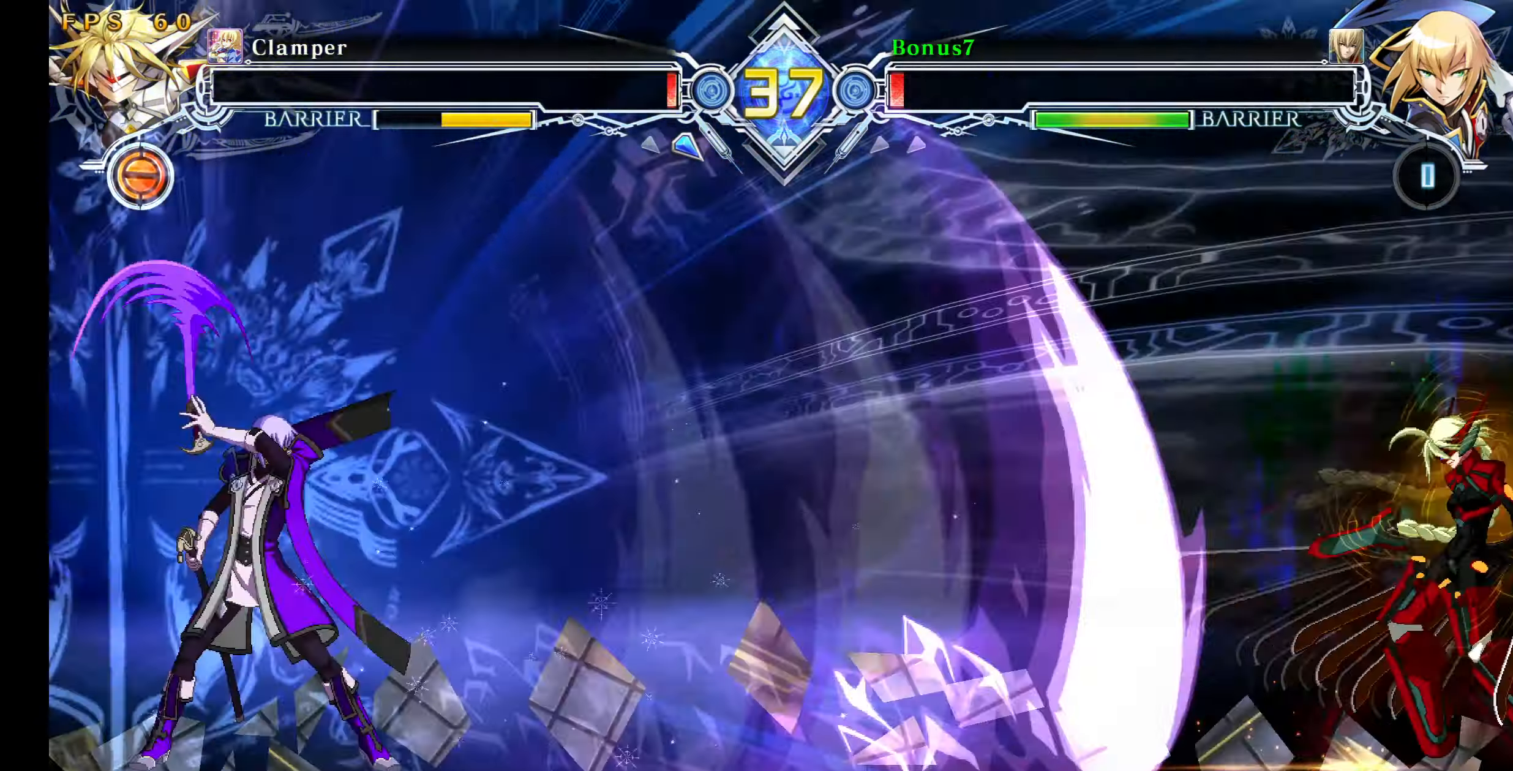
{"buttons": [], "events": [[234, "DPAD_LEFT", "up"]]}
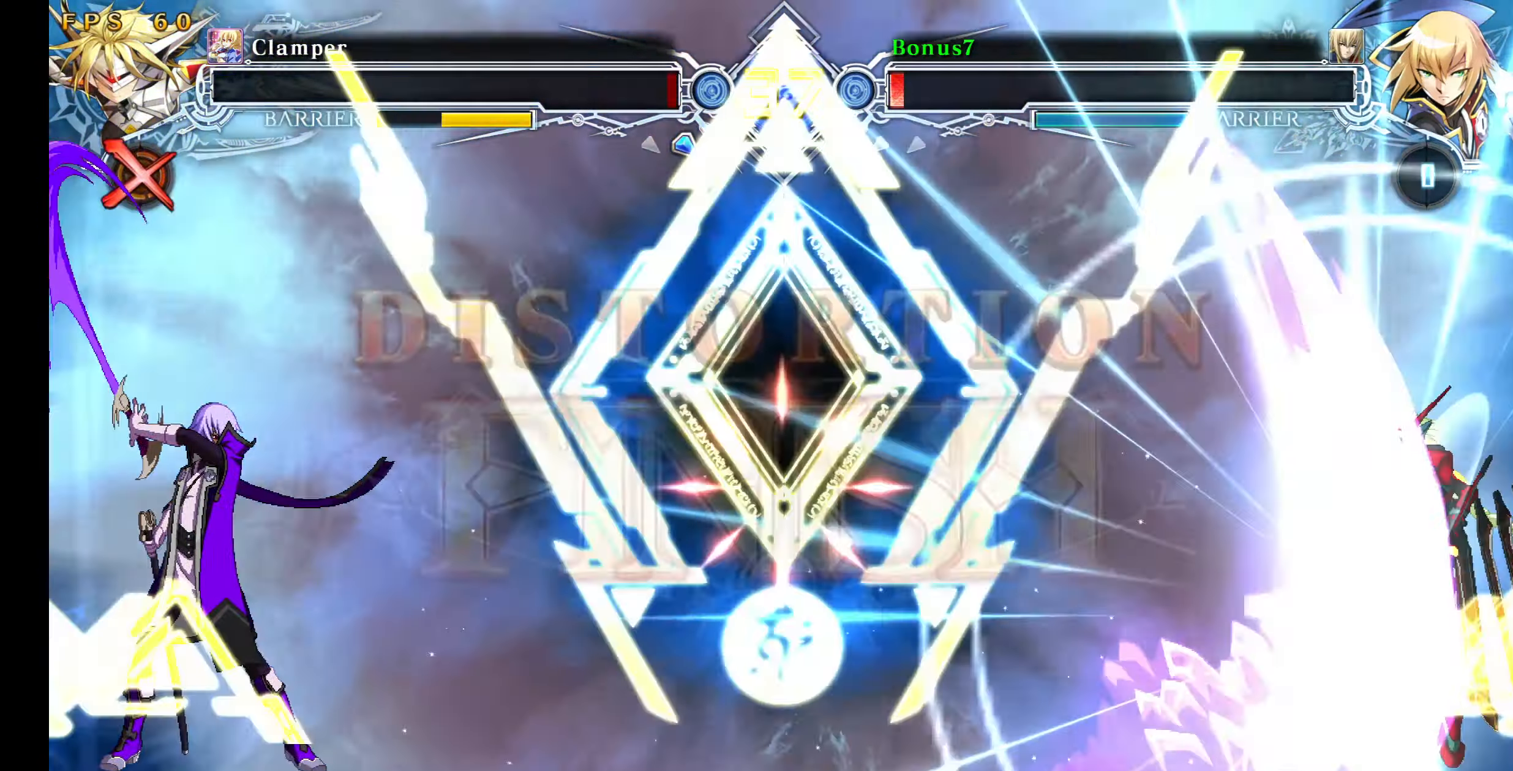
{"buttons": [], "events": []}
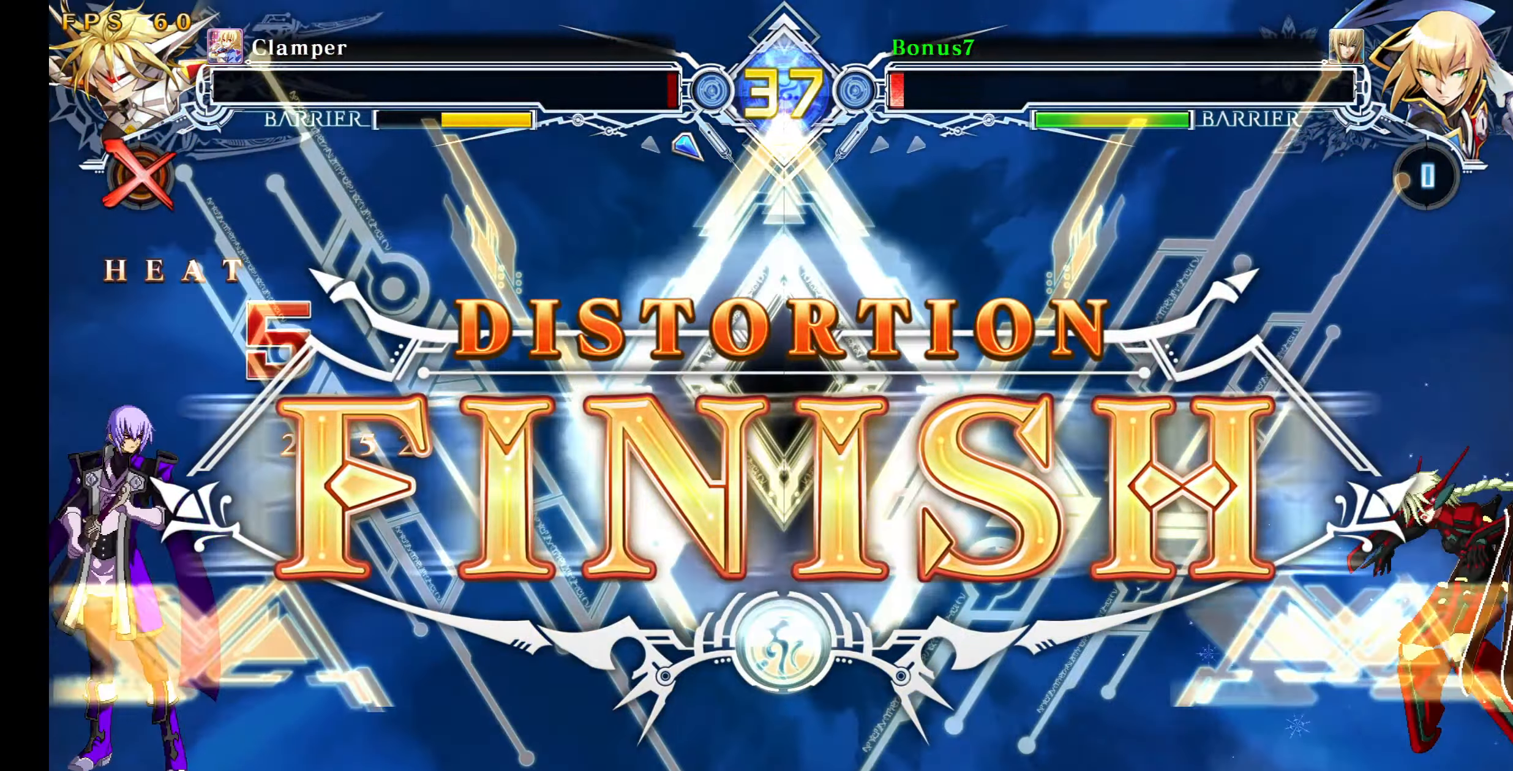
{"buttons": [], "events": []}
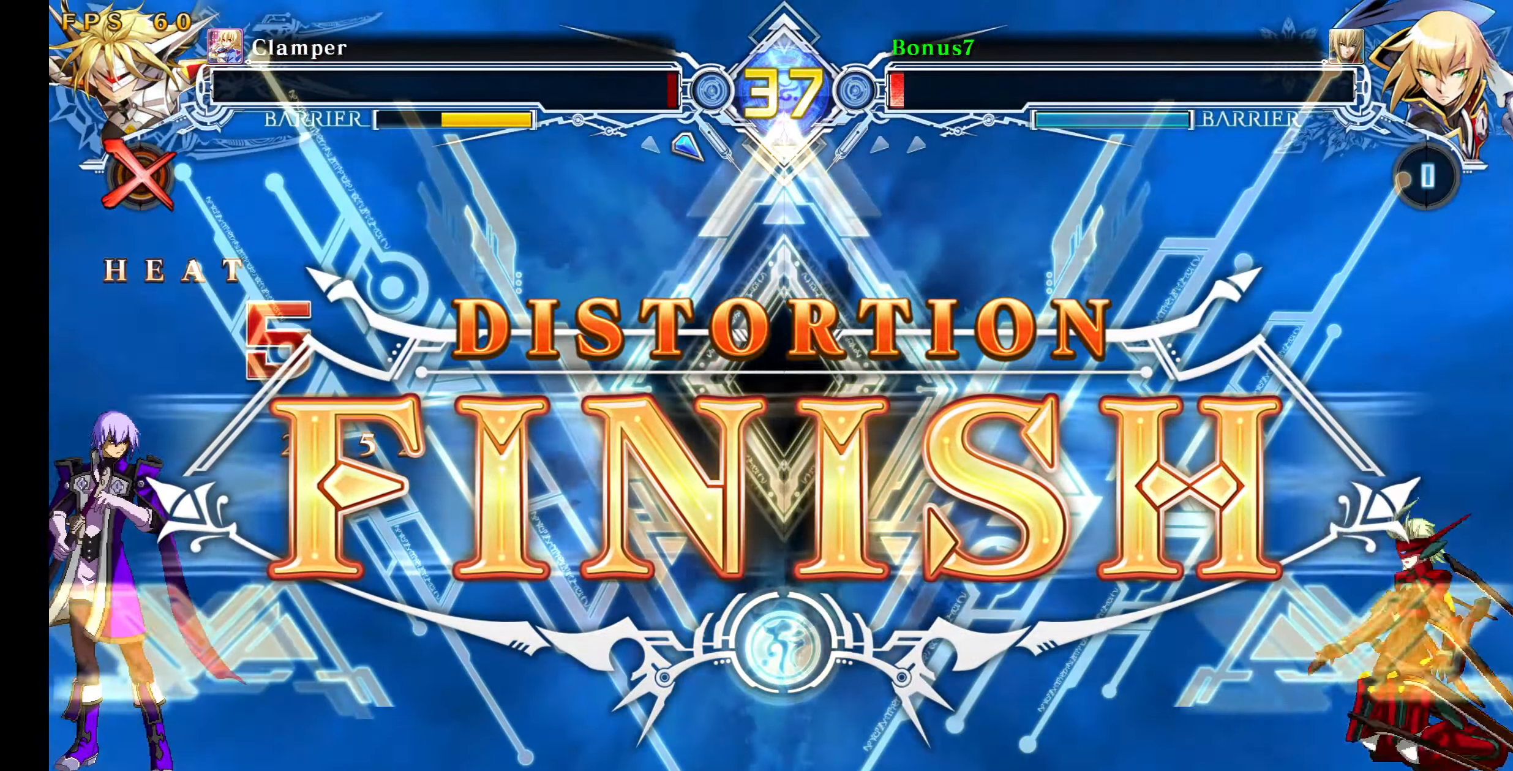
{"buttons": [], "events": []}
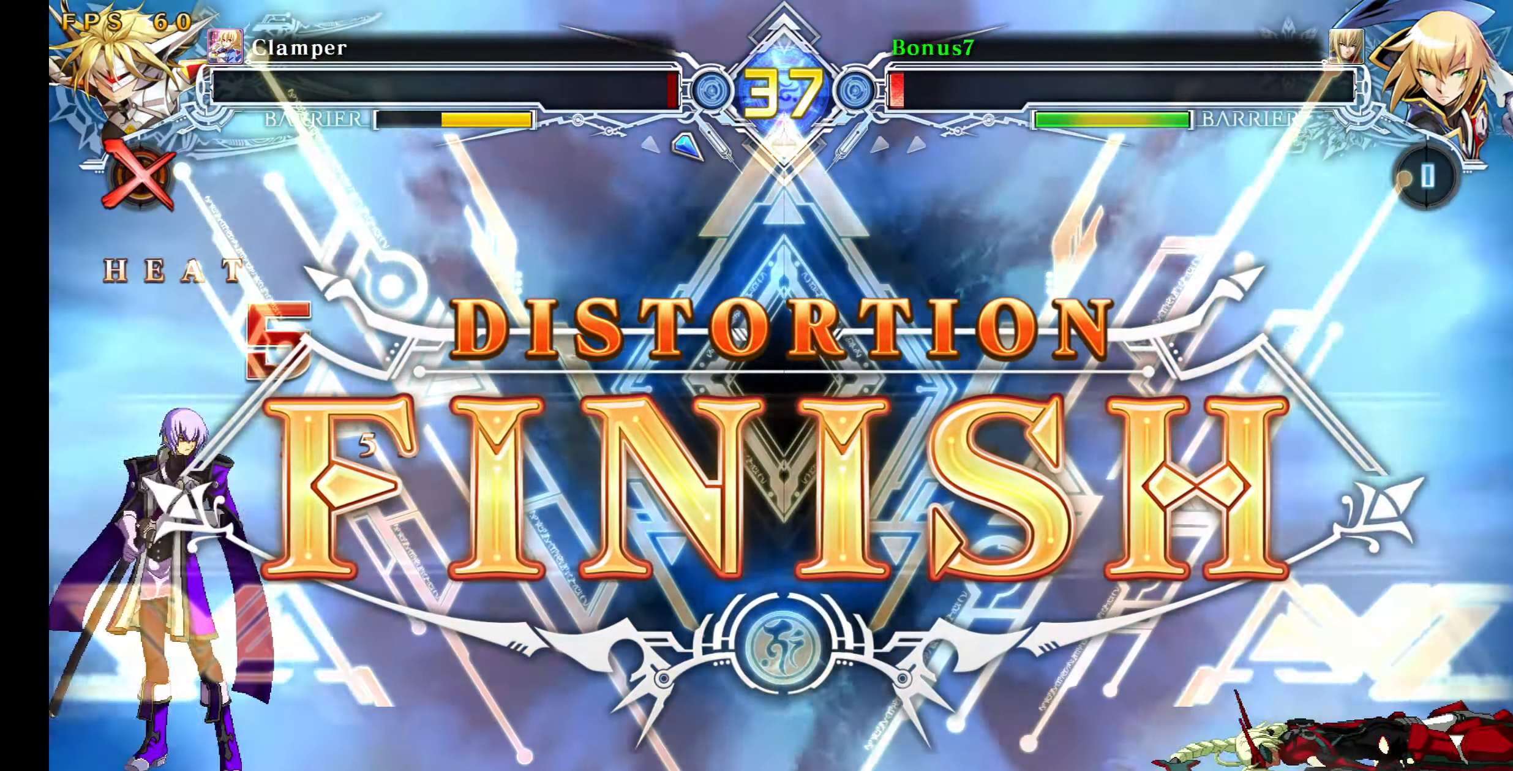
{"buttons": [], "events": []}
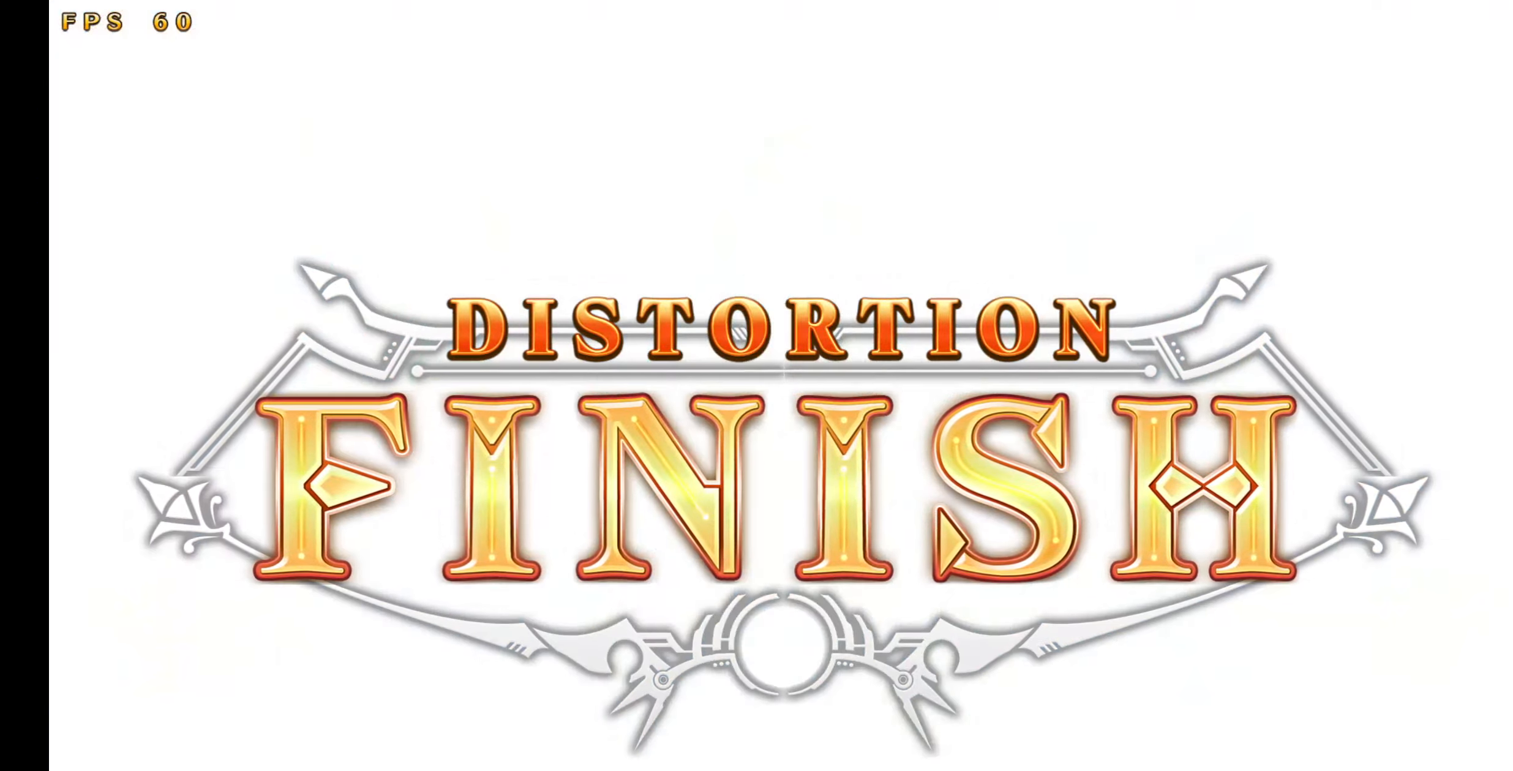
{"buttons": [], "events": []}
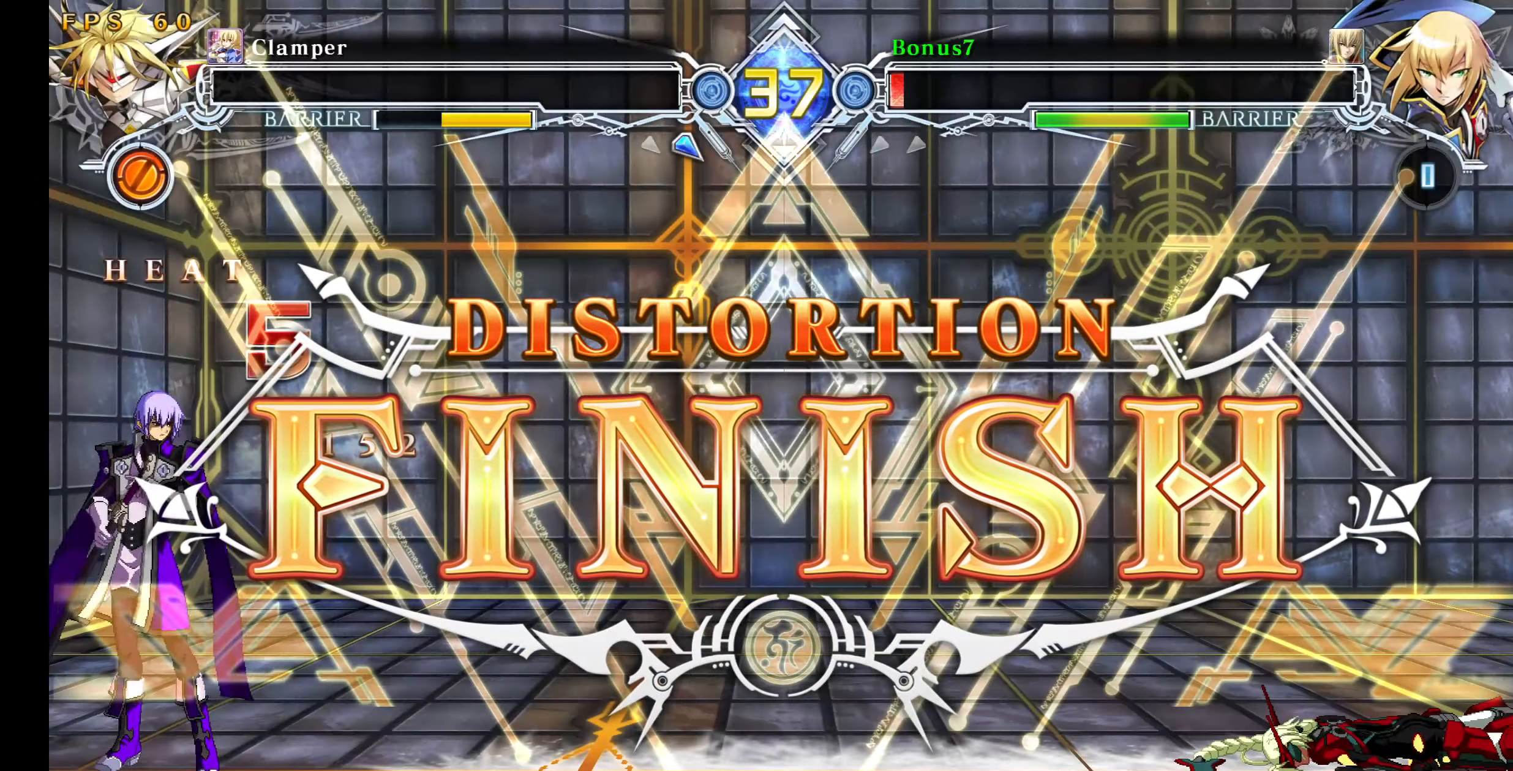
{"buttons": [], "events": []}
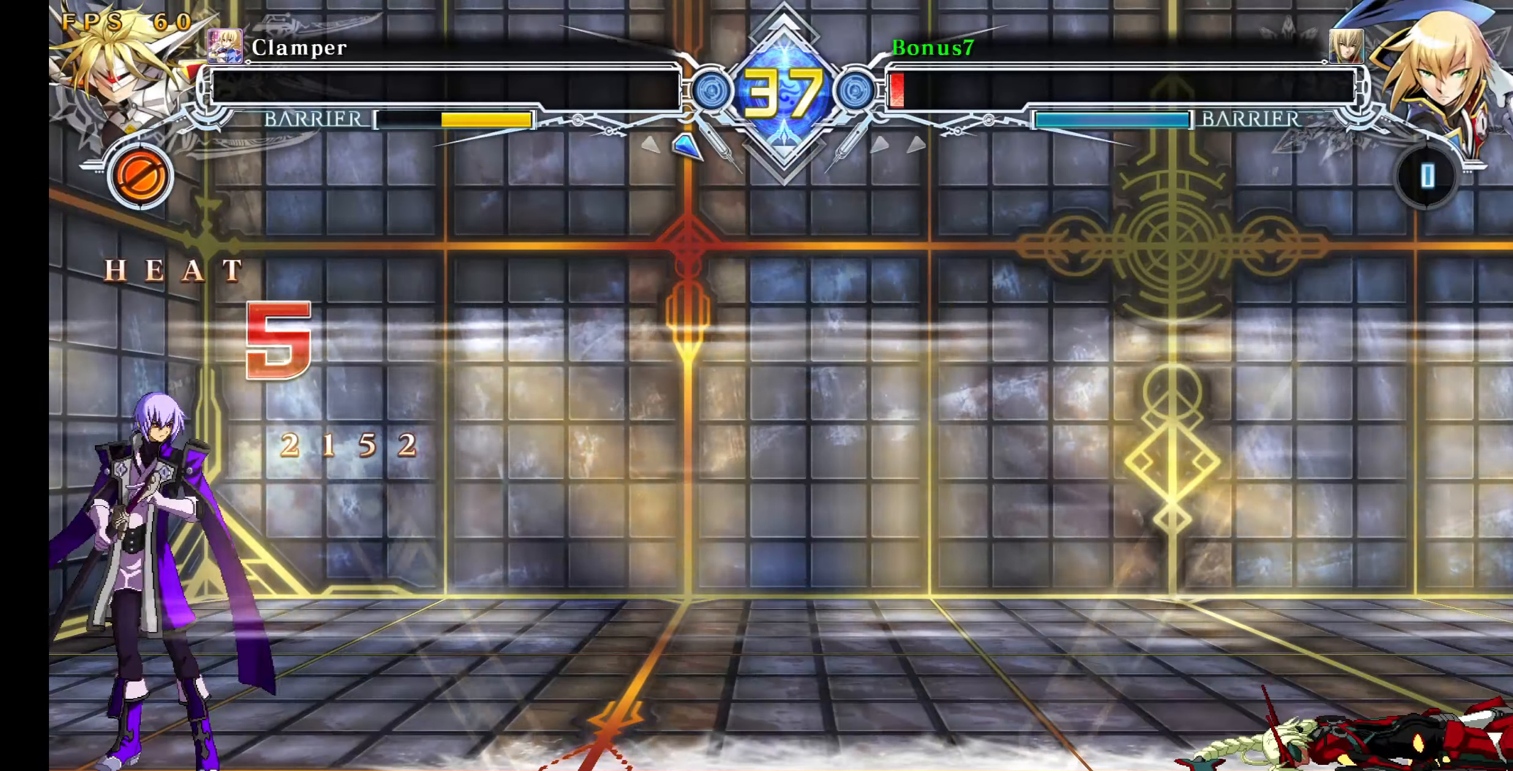
{"buttons": [], "events": []}
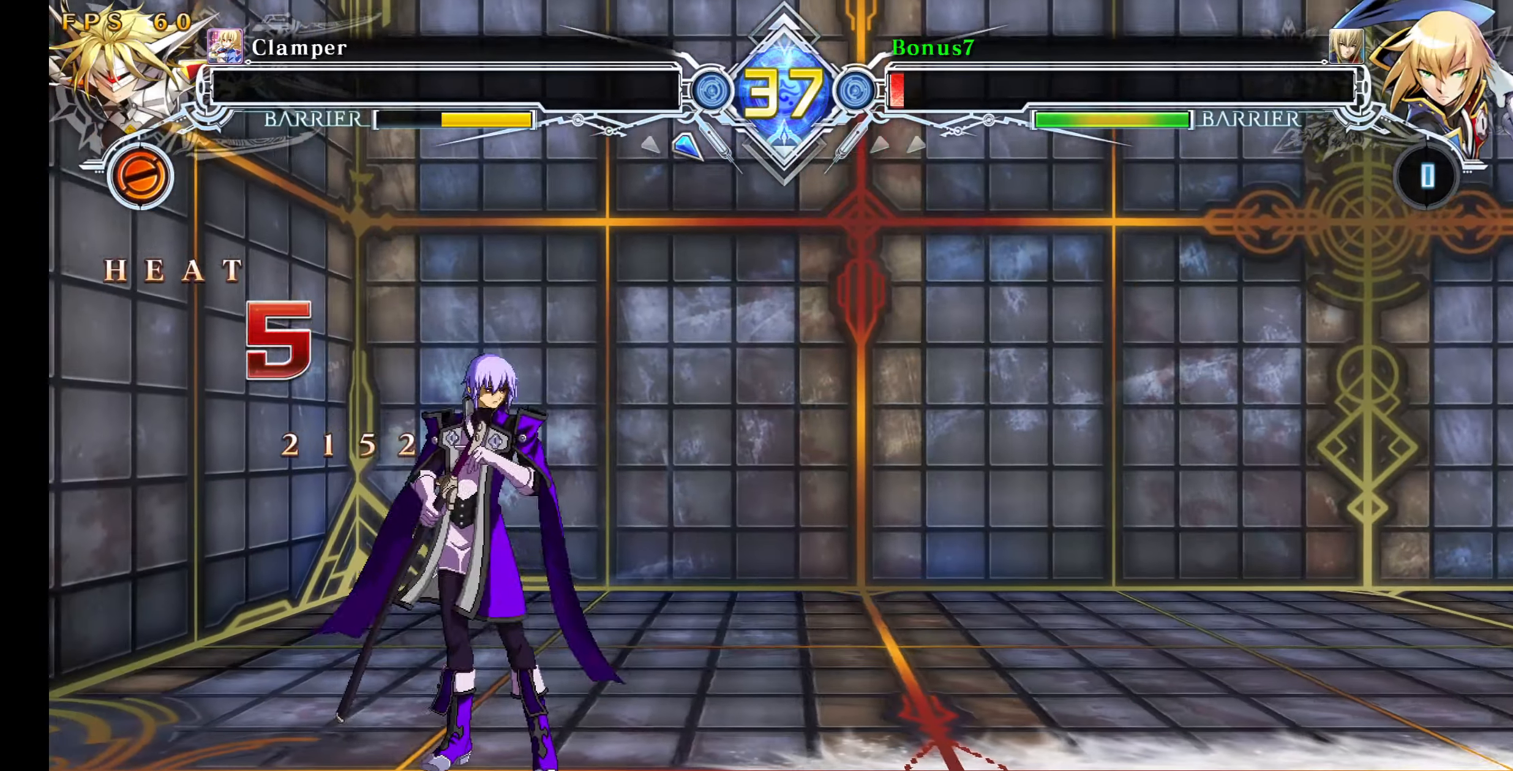
{"buttons": [], "events": []}
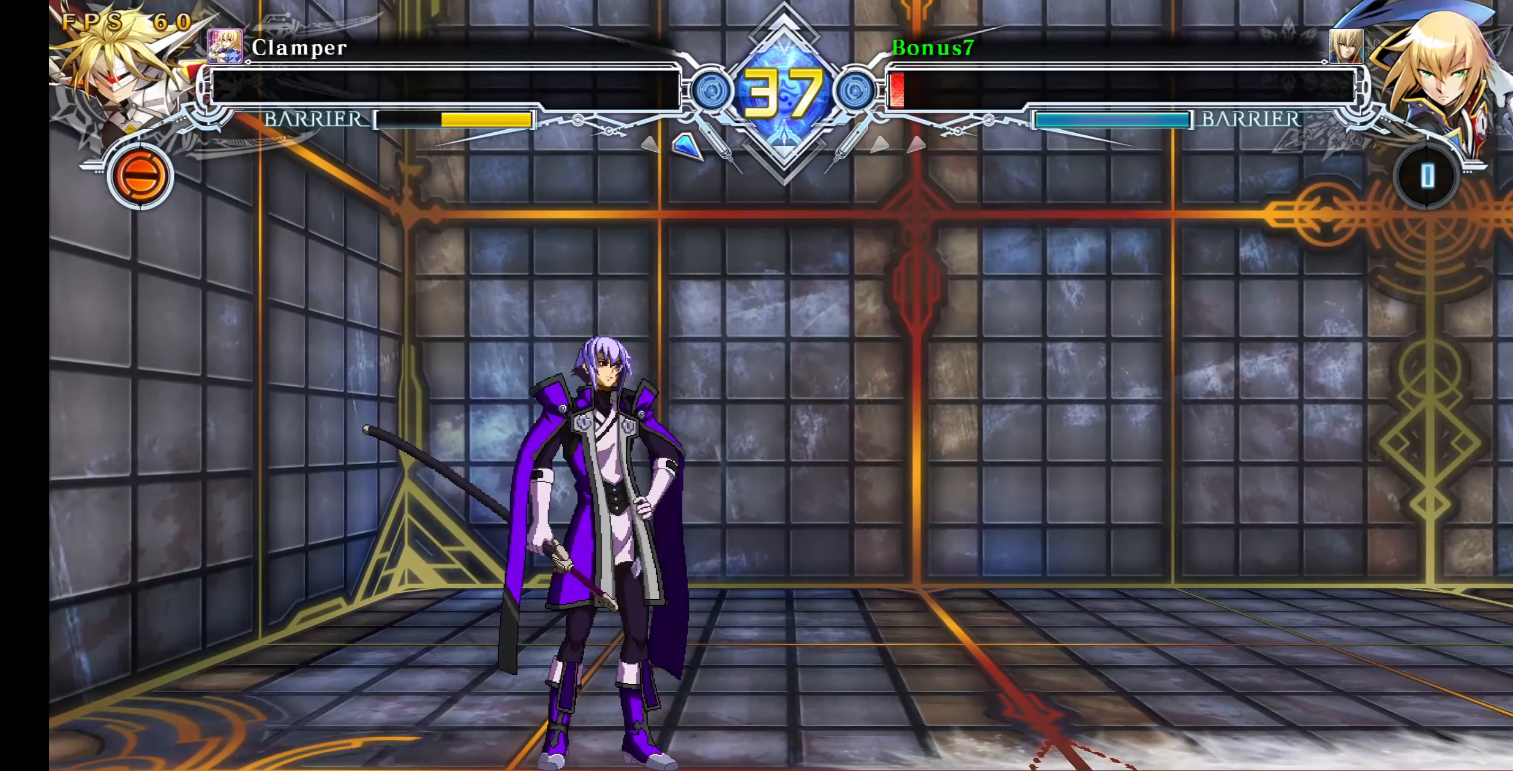
{"buttons": ["CROSS"], "events": [[316, "CROSS", "down"], [383, "CROSS", "up"], [466, "CROSS", "down"]]}
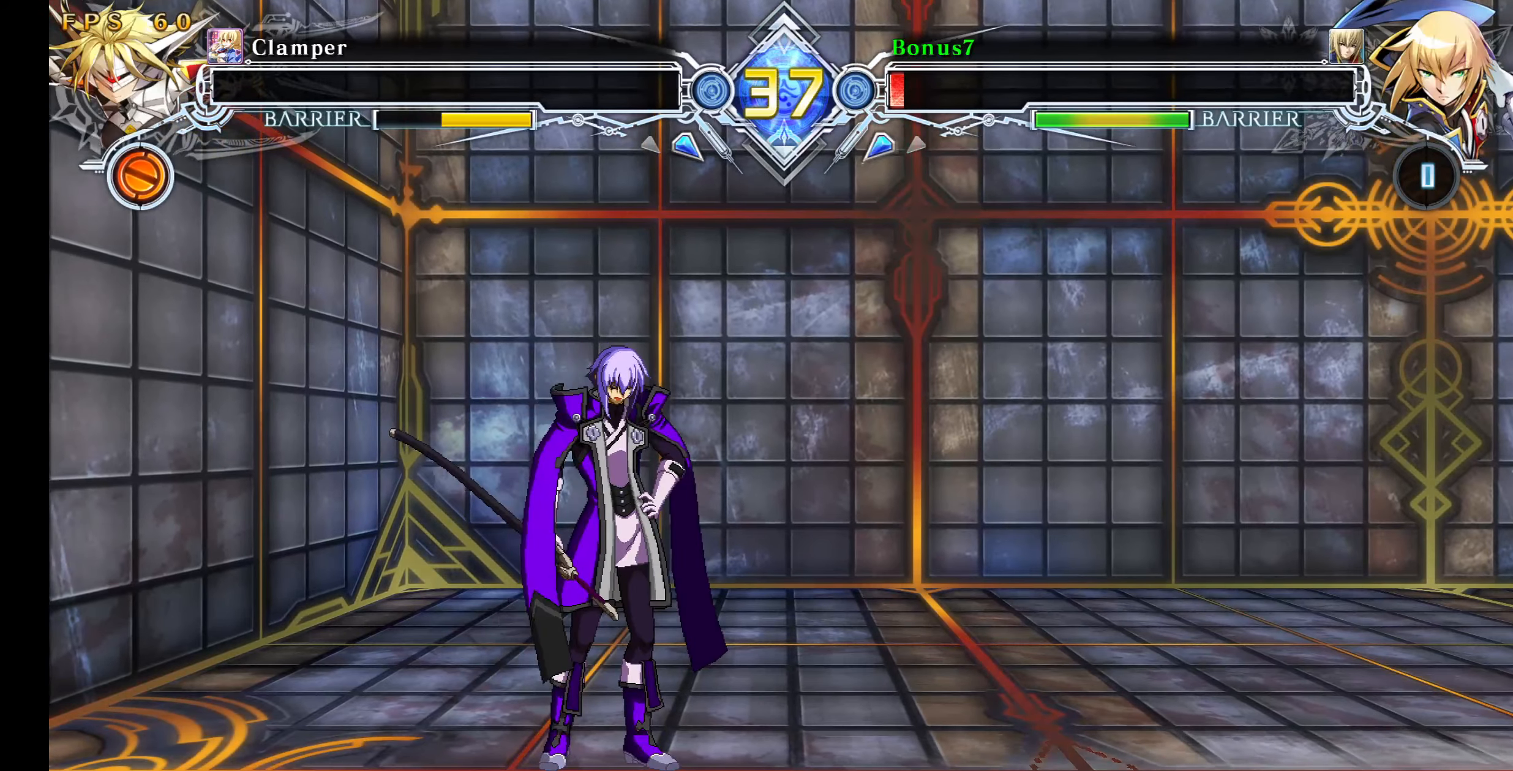
{"buttons": [], "events": [[33, "CROSS", "up"], [116, "CROSS", "down"], [183, "CROSS", "up"], [250, "CROSS", "down"], [300, "CROSS", "up"]]}
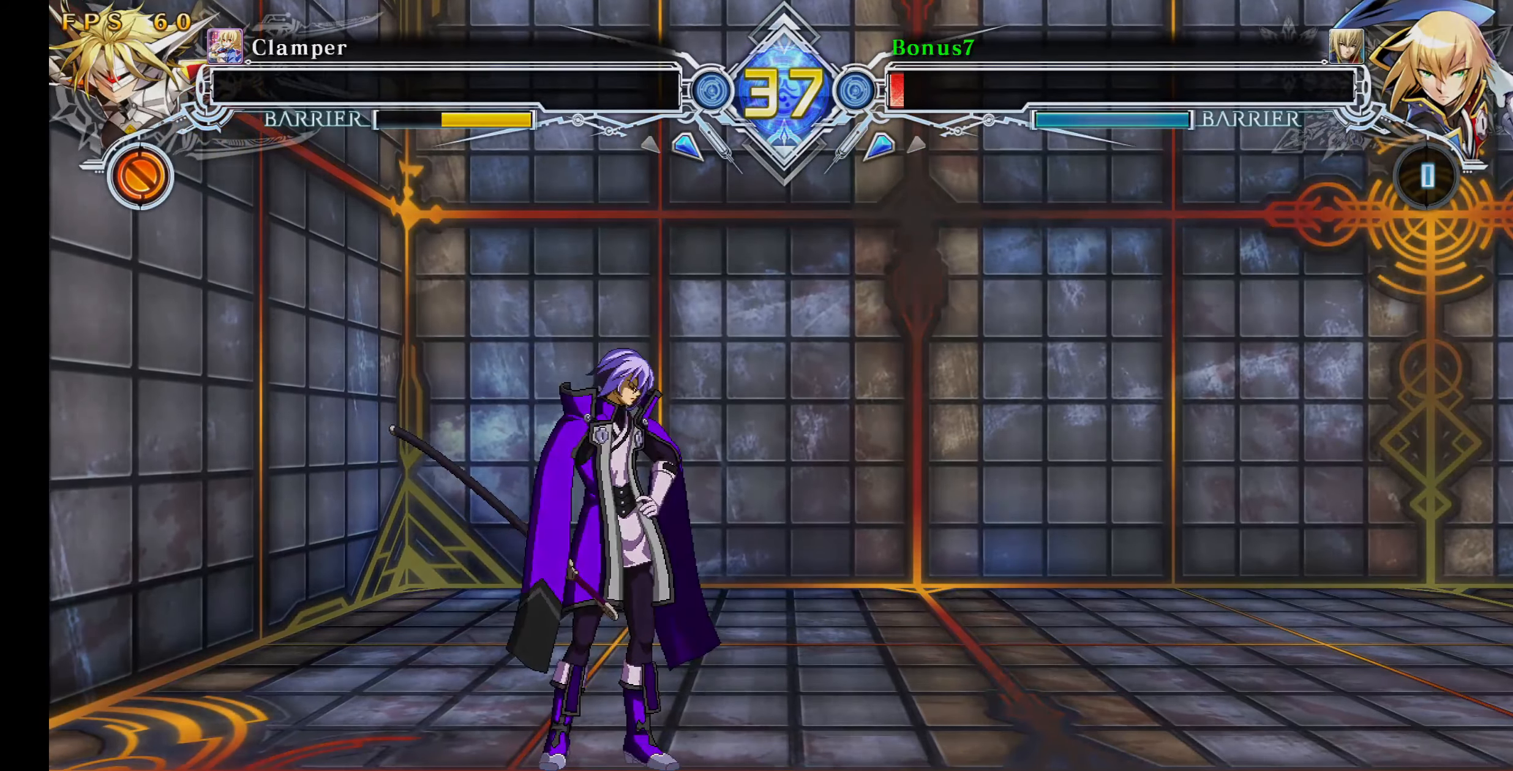
{"buttons": [], "events": []}
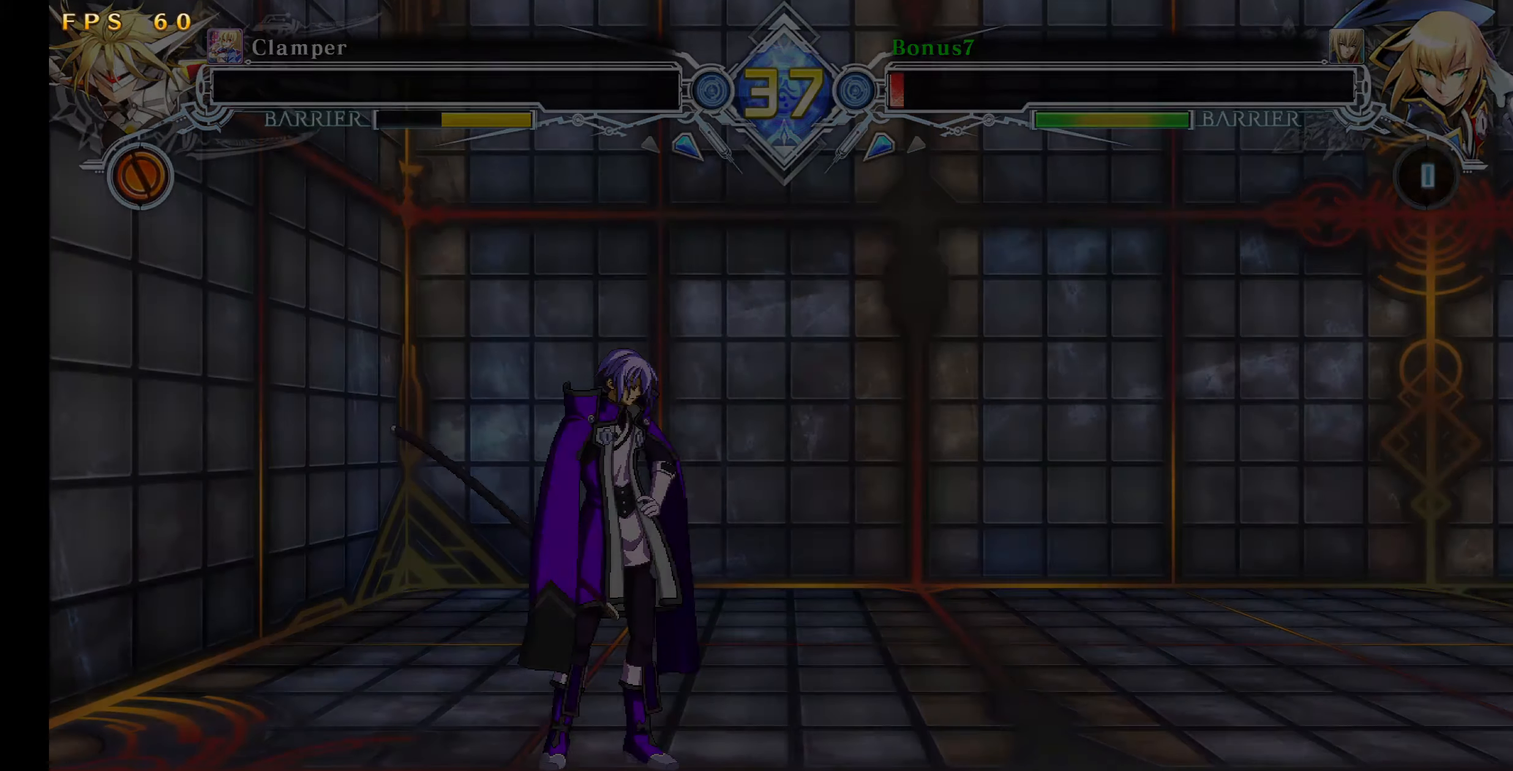
{"buttons": [], "events": []}
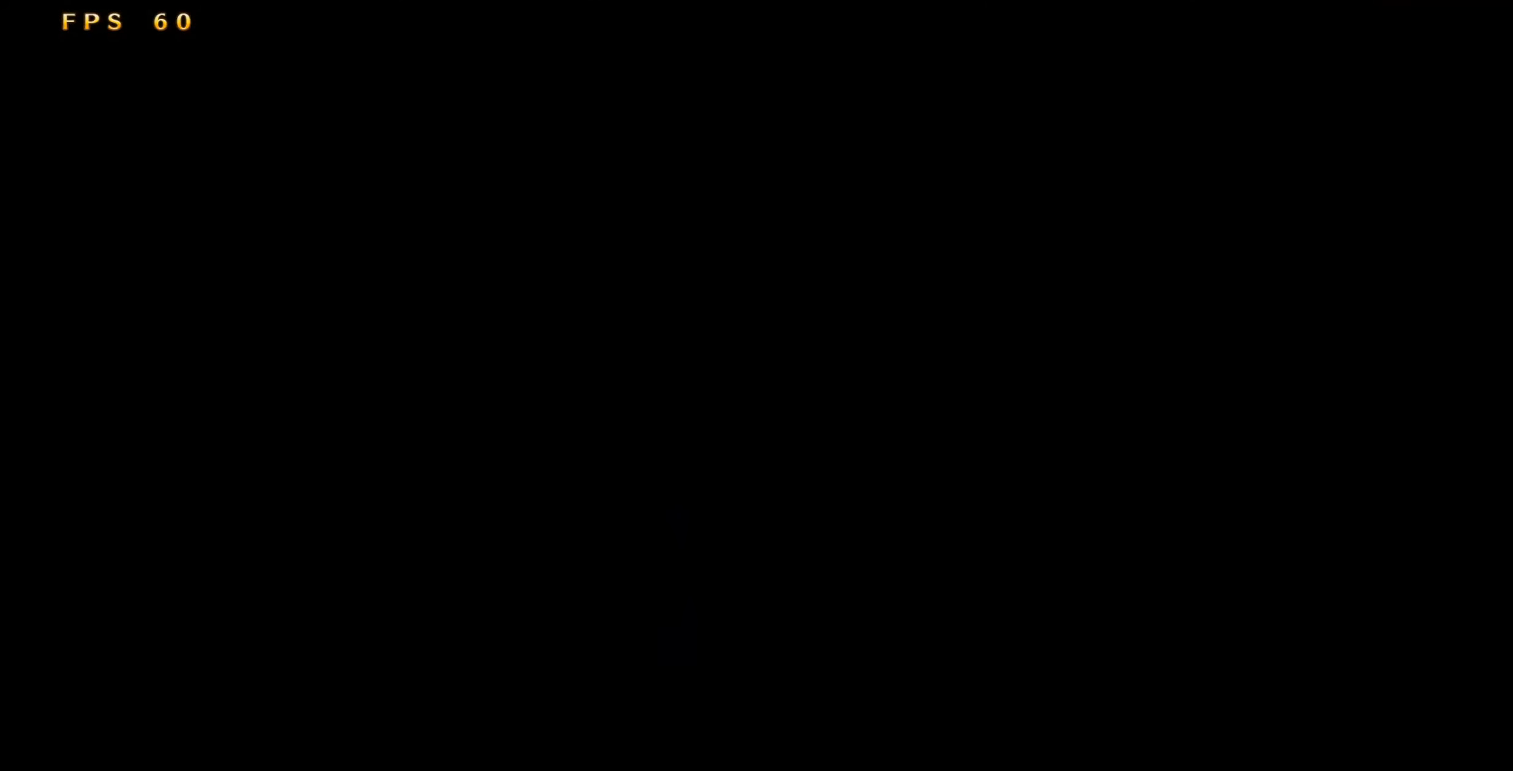
{"buttons": [], "events": []}
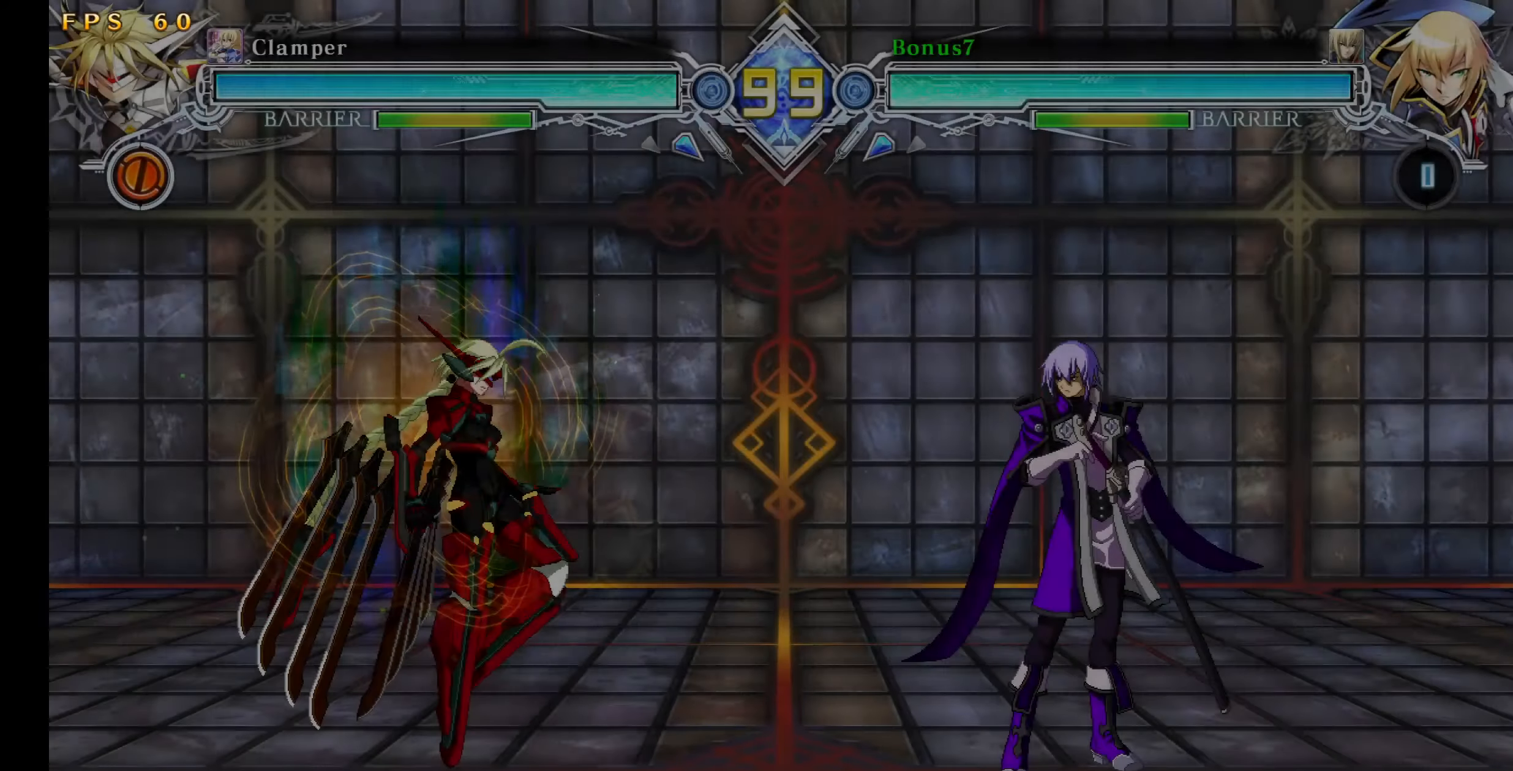
{"buttons": [], "events": []}
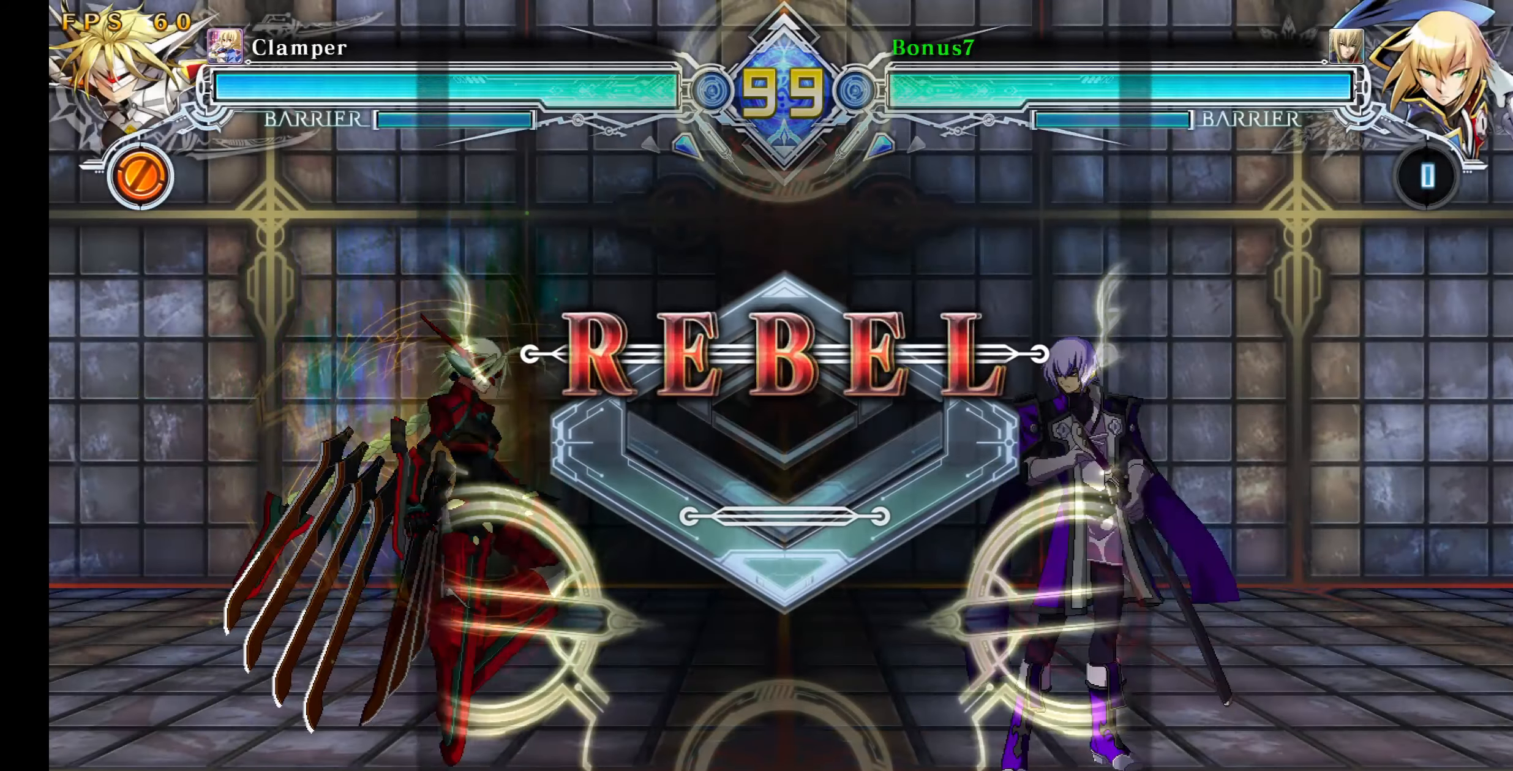
{"buttons": [], "events": []}
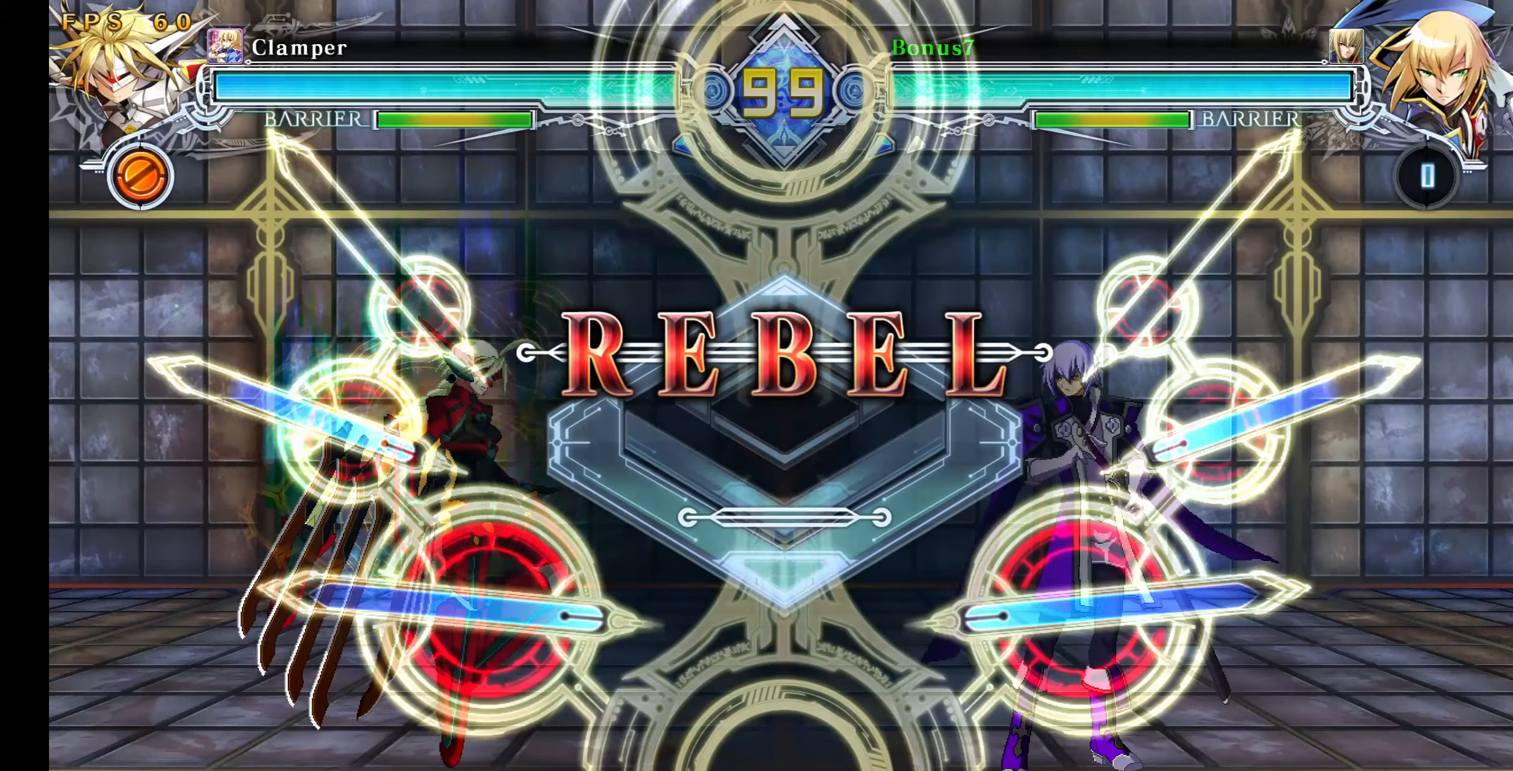
{"buttons": [], "events": []}
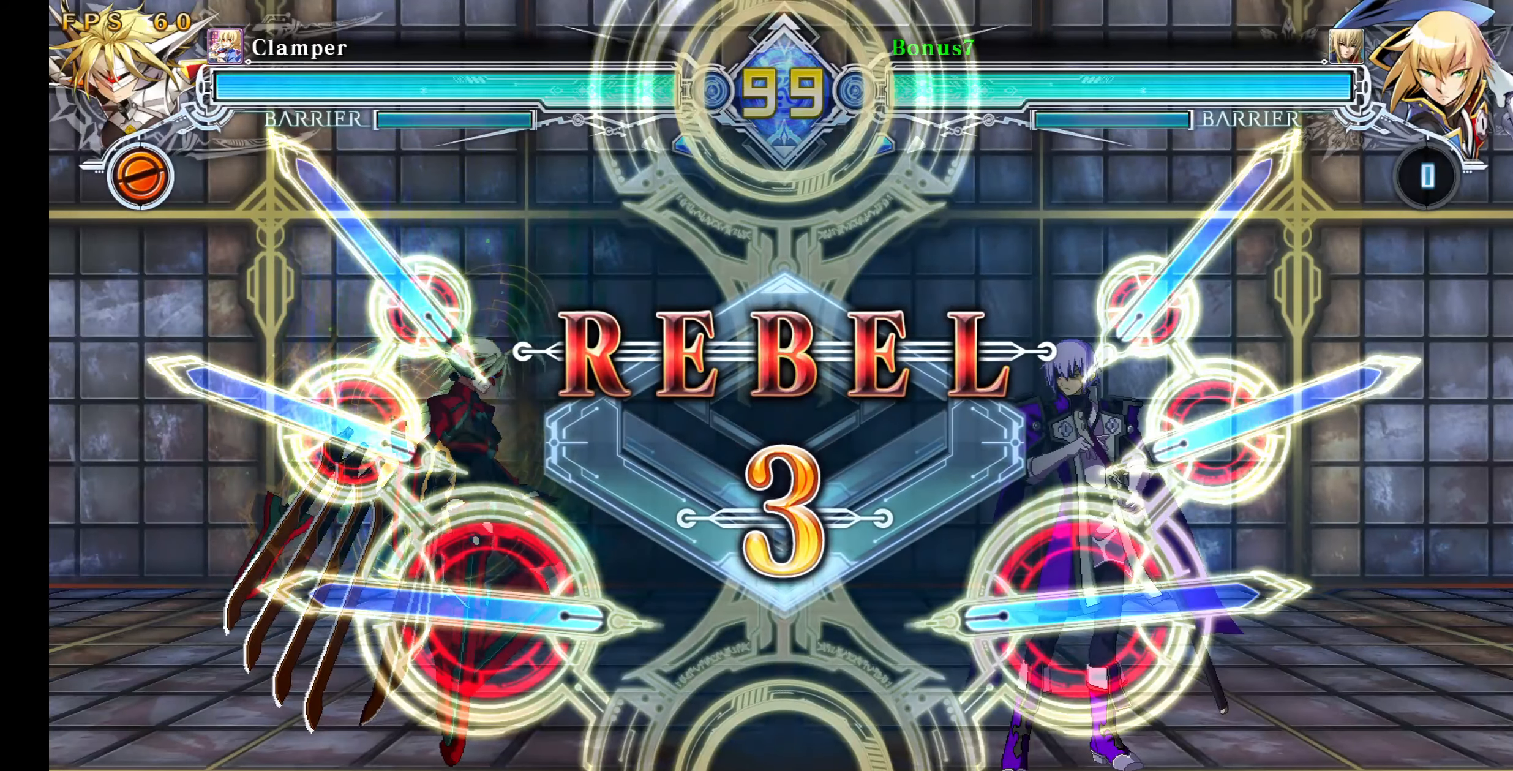
{"buttons": [], "events": []}
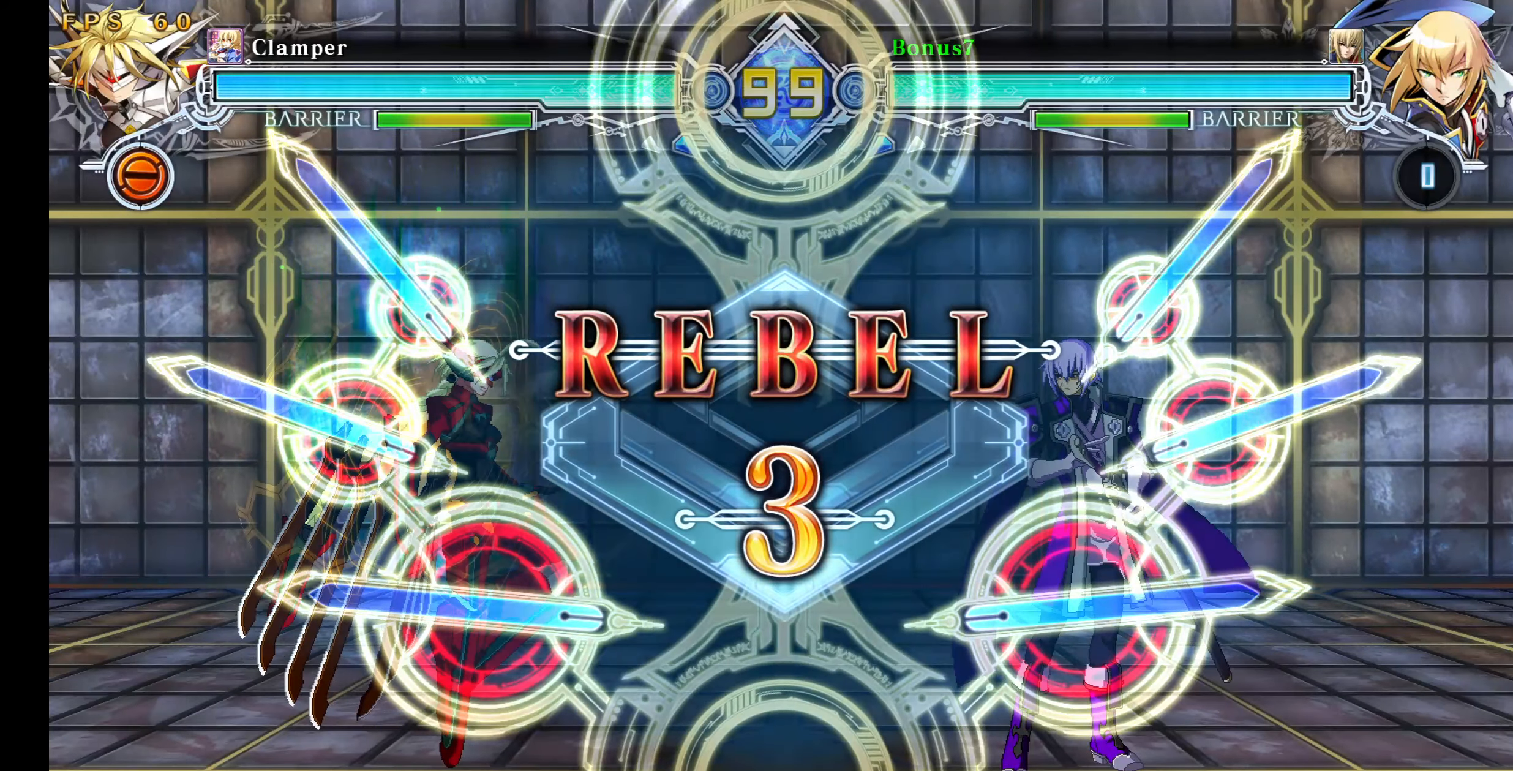
{"buttons": [], "events": []}
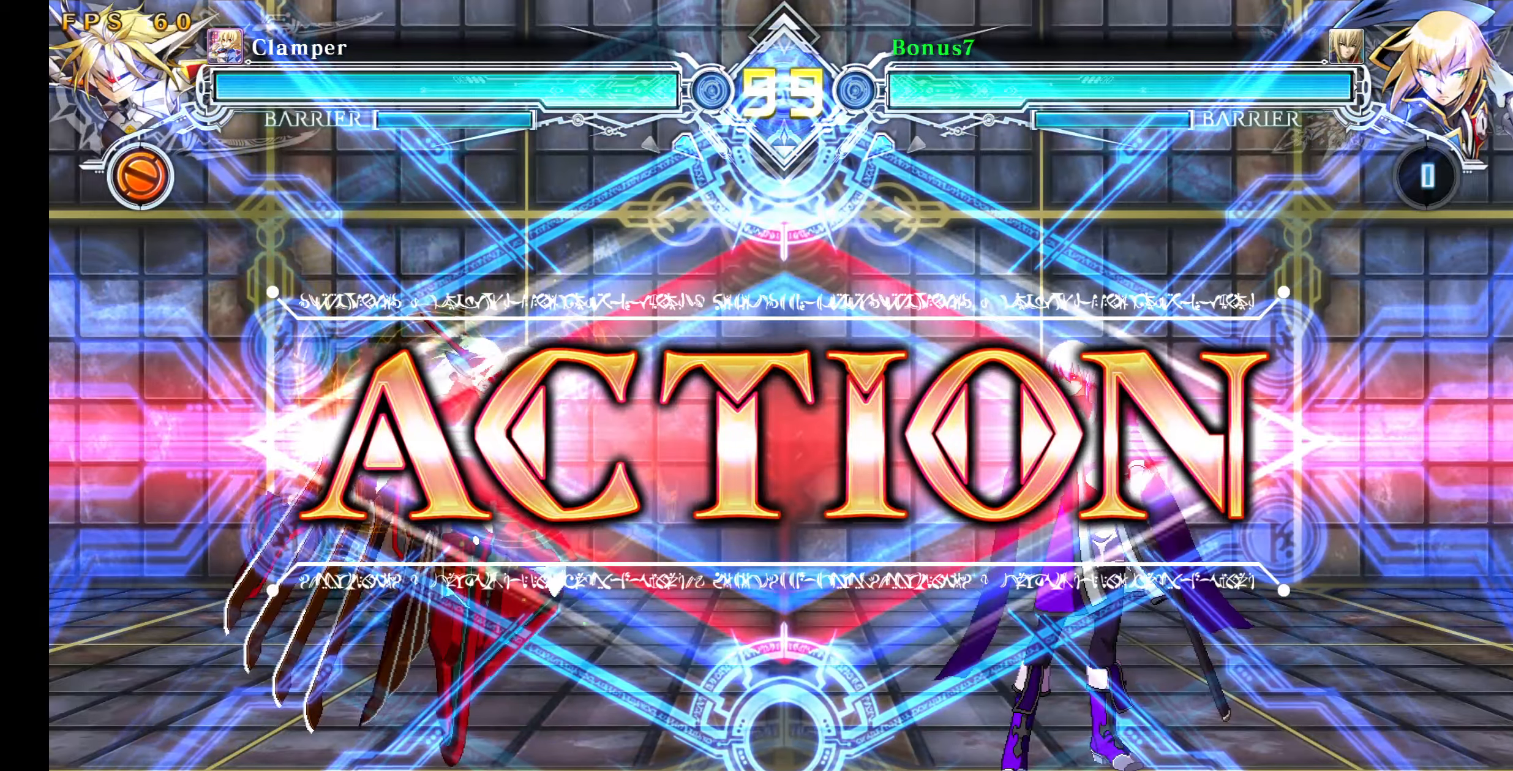
{"buttons": ["SQUARE", "TRIANGLE", "DPAD_RIGHT"], "events": [[250, "DPAD_DOWN", "down"], [317, "DPAD_RIGHT", "down"], [350, "DPAD_DOWN", "up"], [350, "DPAD_UP", "down"], [467, "SQUARE", "down"], [467, "TRIANGLE", "down"], [483, "DPAD_UP", "up"]]}
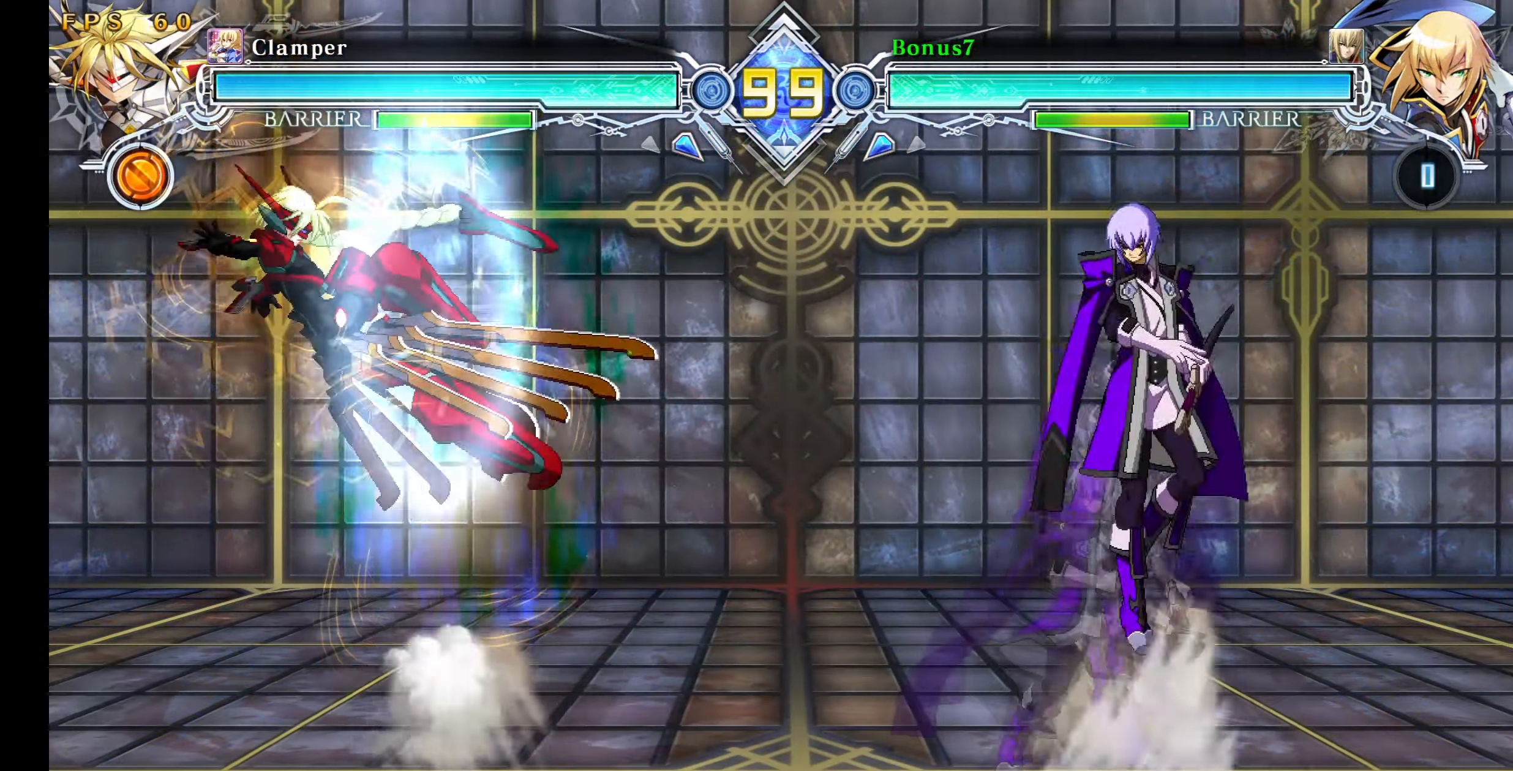
{"buttons": ["SQUARE", "TRIANGLE", "DPAD_RIGHT"], "events": []}
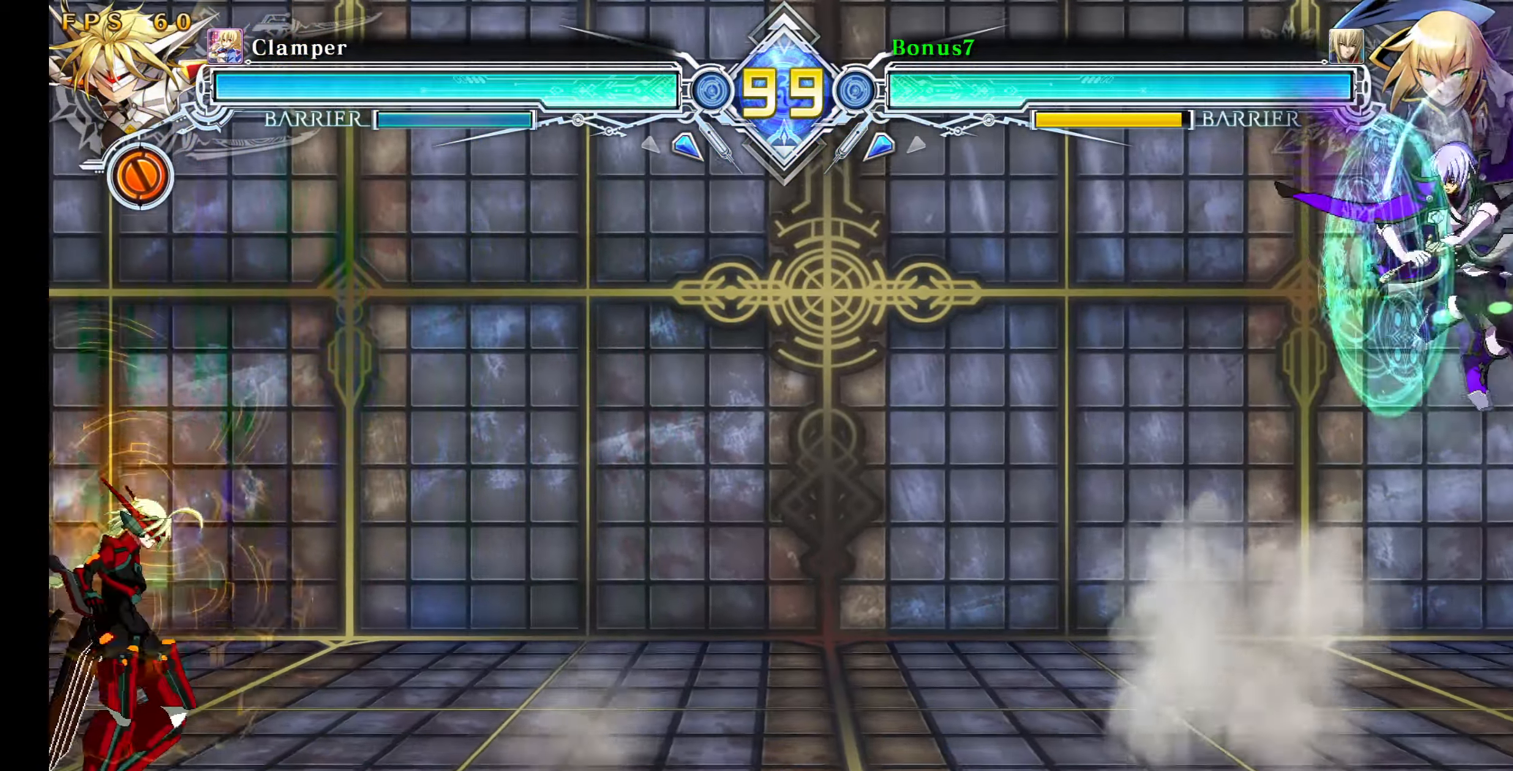
{"buttons": ["DPAD_RIGHT"], "events": [[83, "TRIANGLE", "up"], [100, "SQUARE", "up"]]}
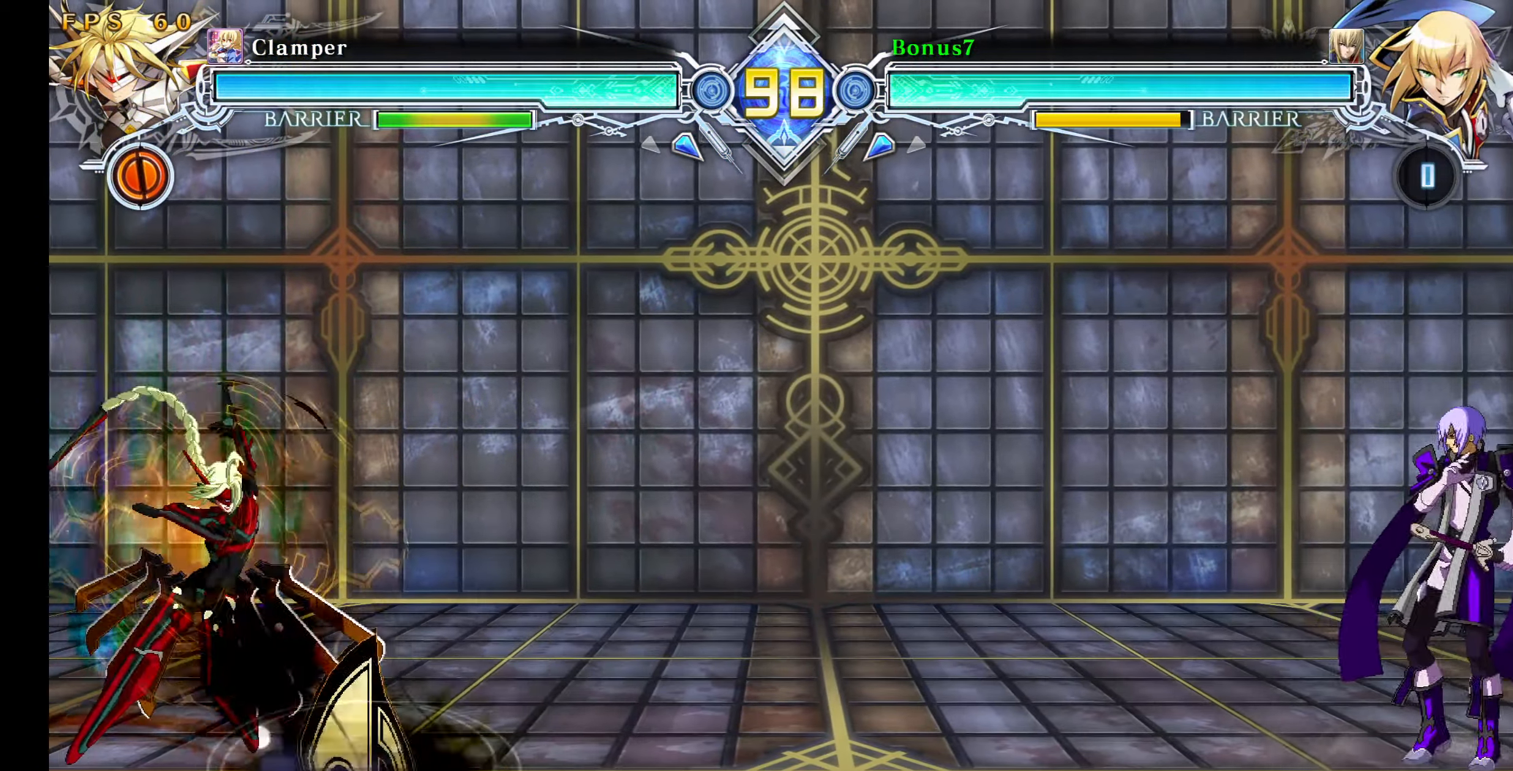
{"buttons": []}